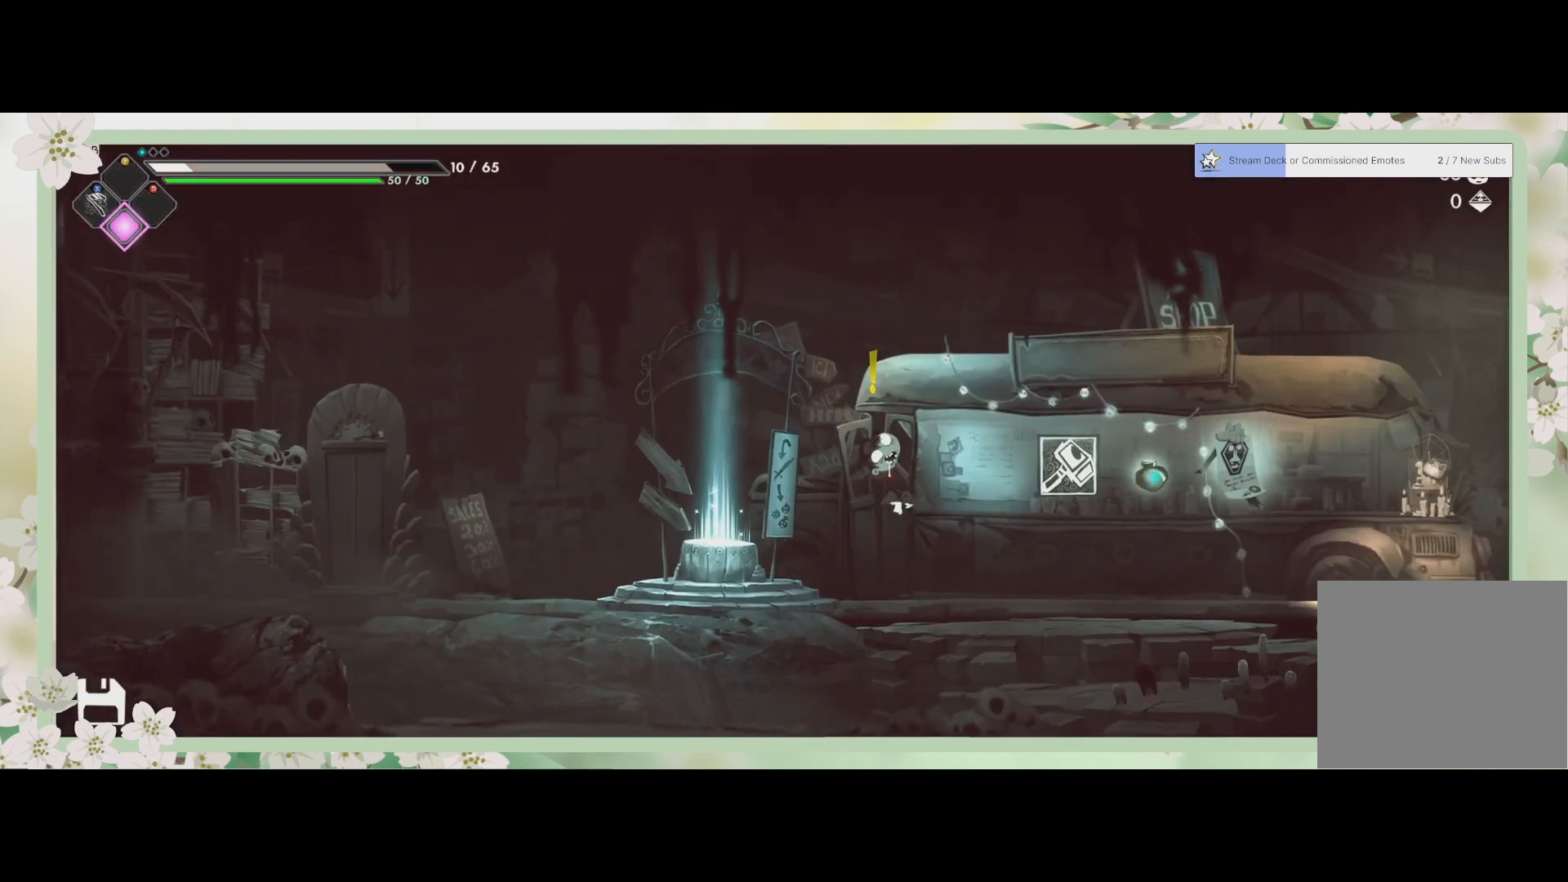
Gameplay with a controller (PlayStation layout); each line is a JSON object with the inputs held at the frame after it. "events" lists button and stick changes between this image and that frame as [ms after this image, input, new state], when the widget could be followed in between. Not read: right_stick.
{"buttons": [], "left_stick": "right", "events": [[400, "left_stick", "right"]]}
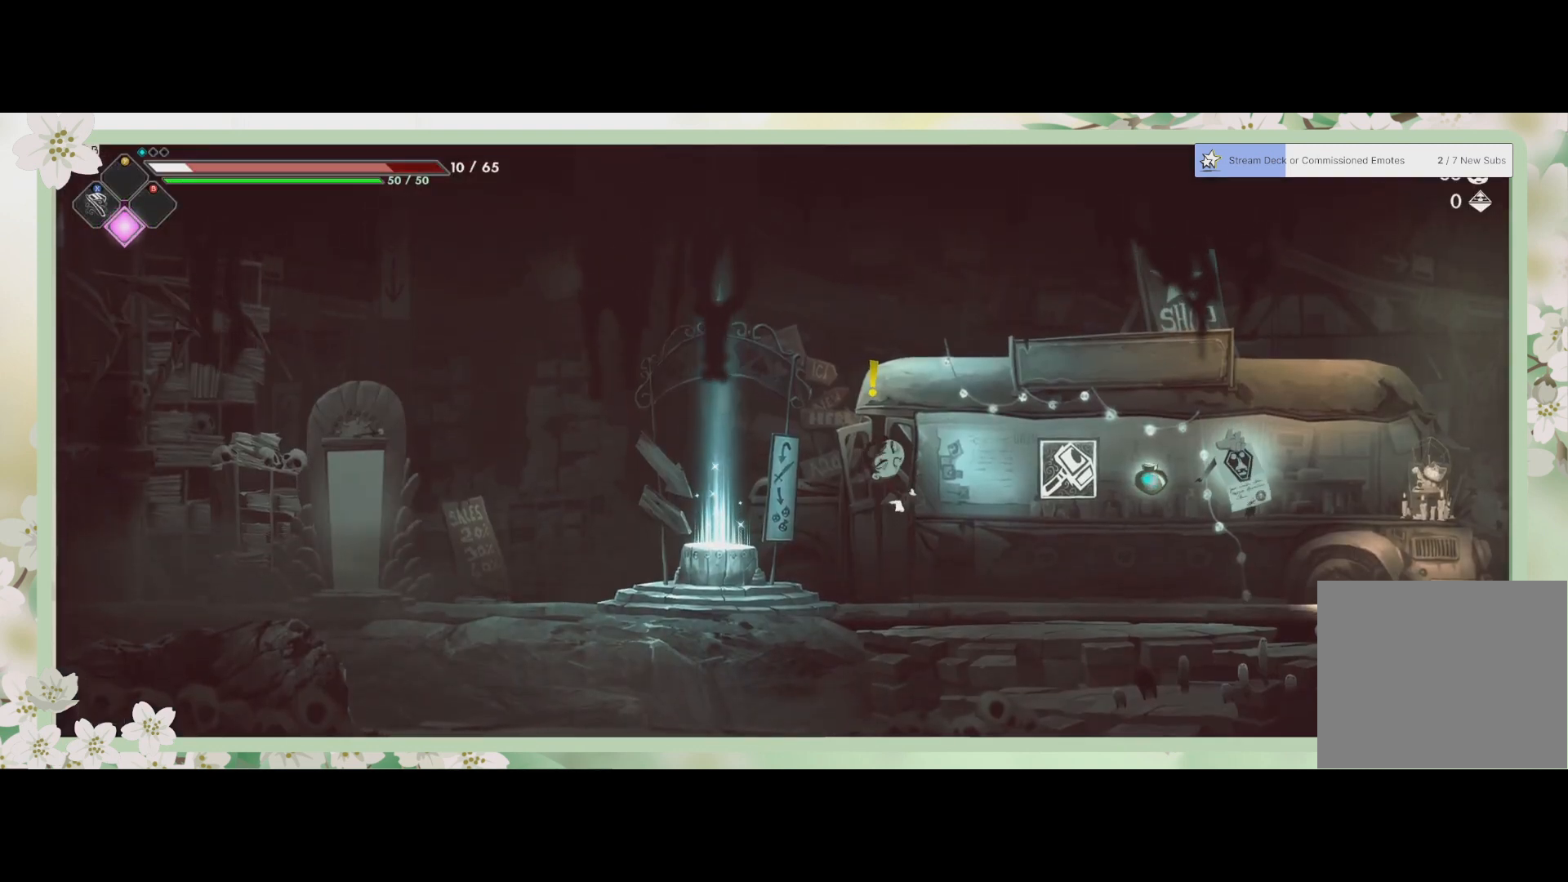
{"buttons": [], "left_stick": "center", "events": [[500, "left_stick", "center"]]}
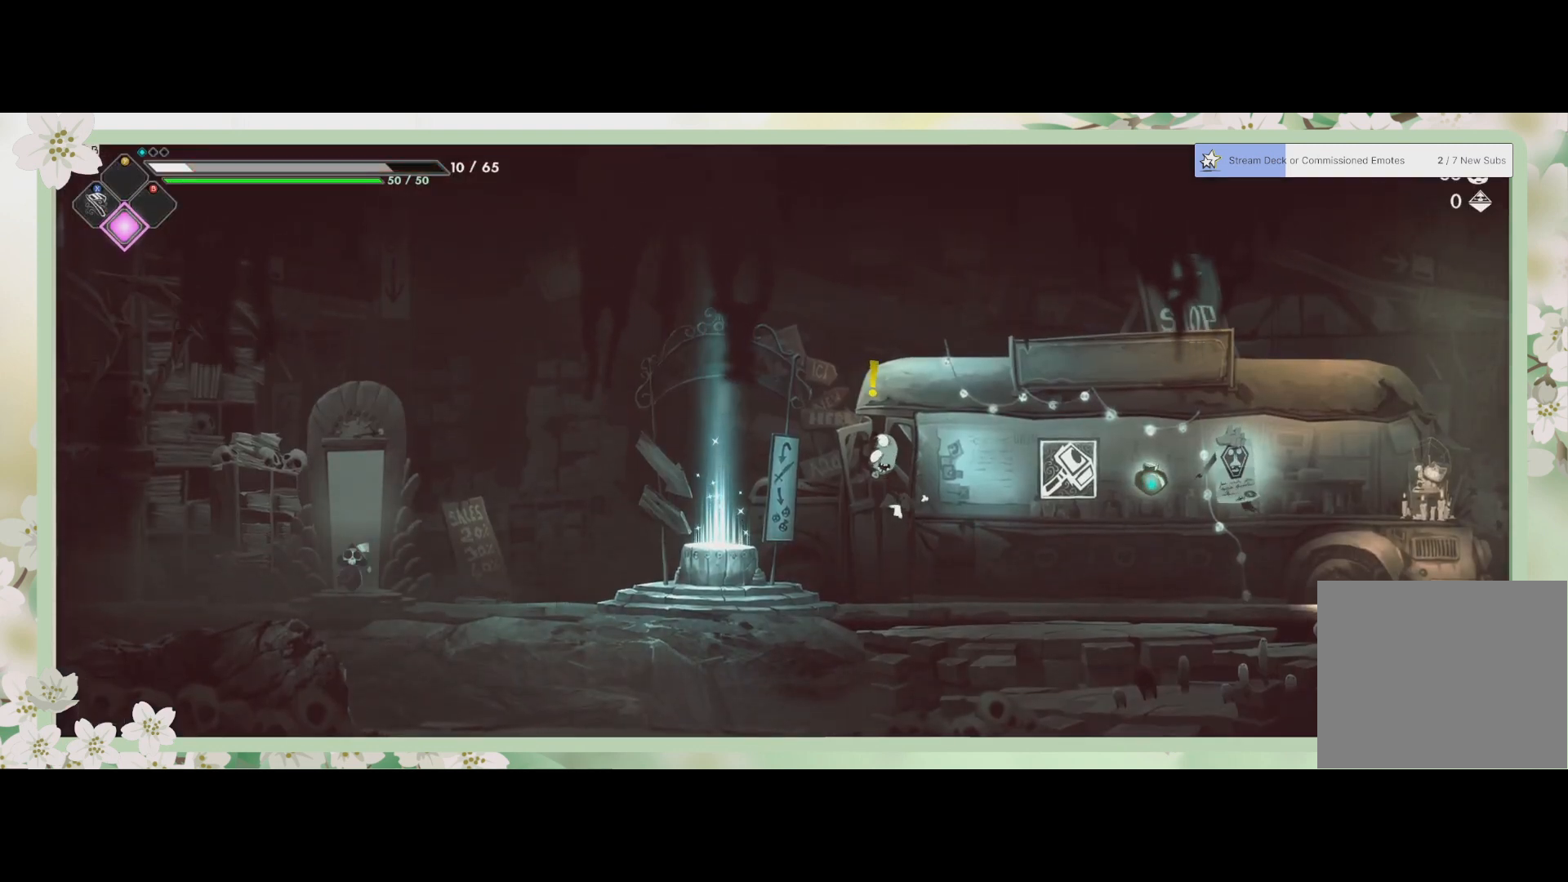
{"buttons": [], "left_stick": "center", "events": []}
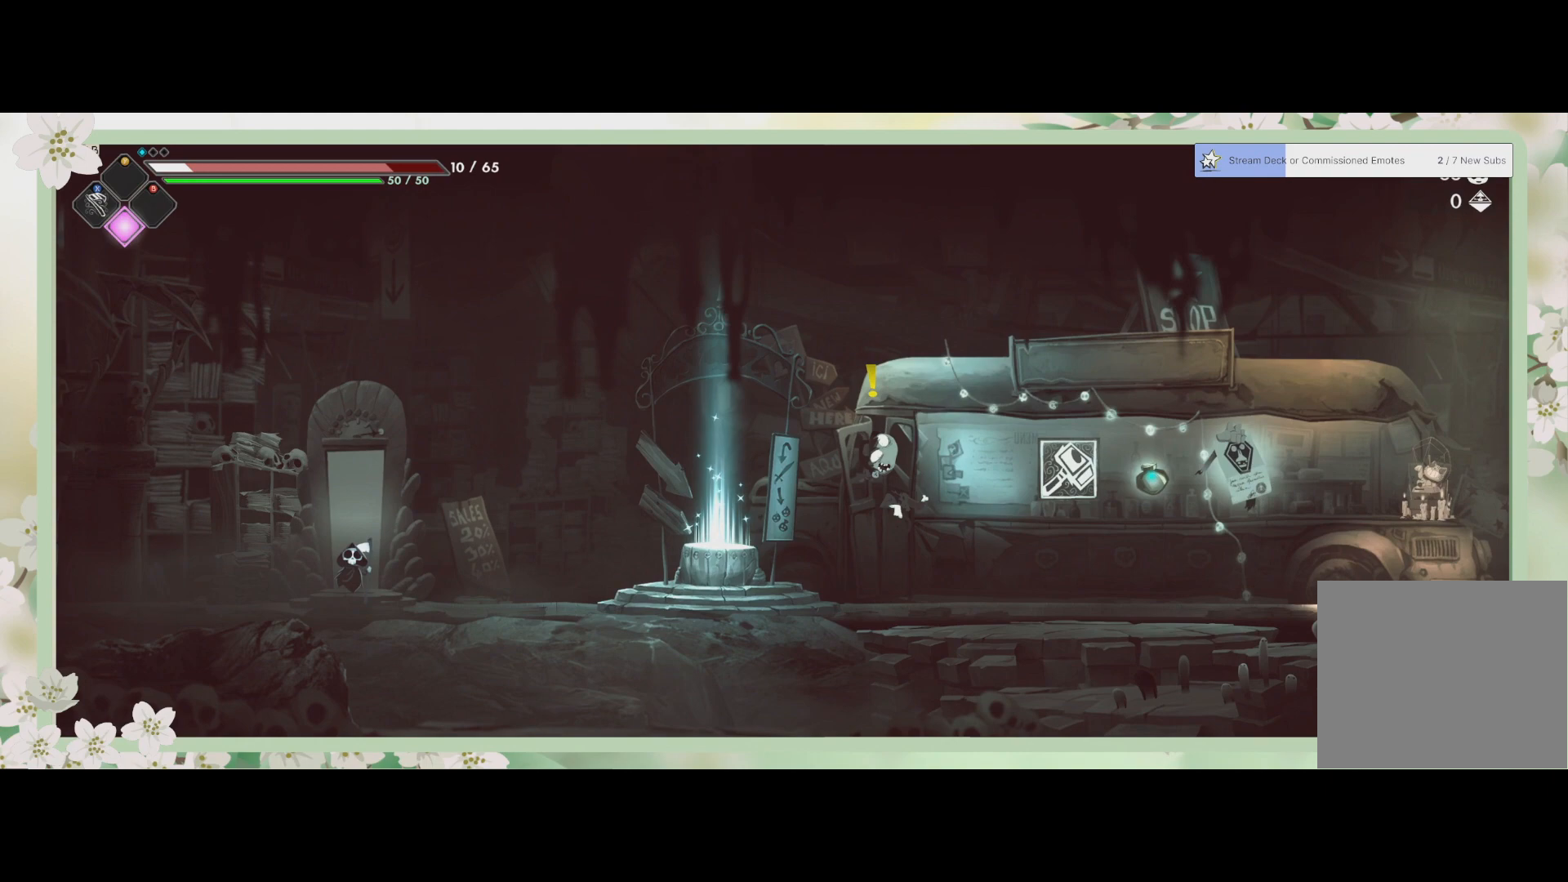
{"buttons": [], "left_stick": "right", "events": [[133, "left_stick", "right"]]}
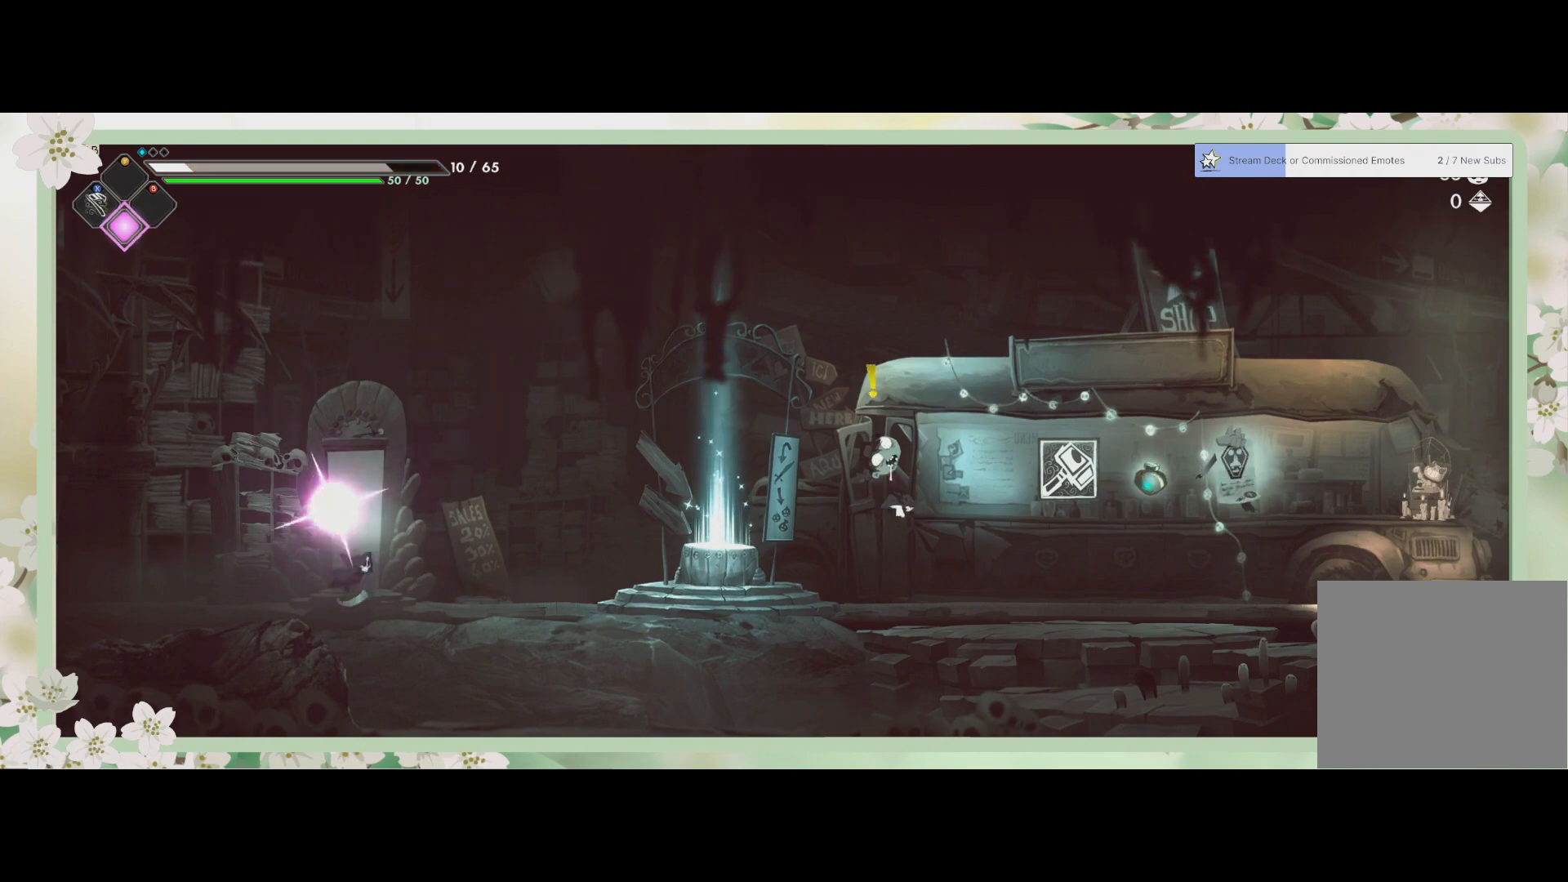
{"buttons": [], "left_stick": "right", "events": []}
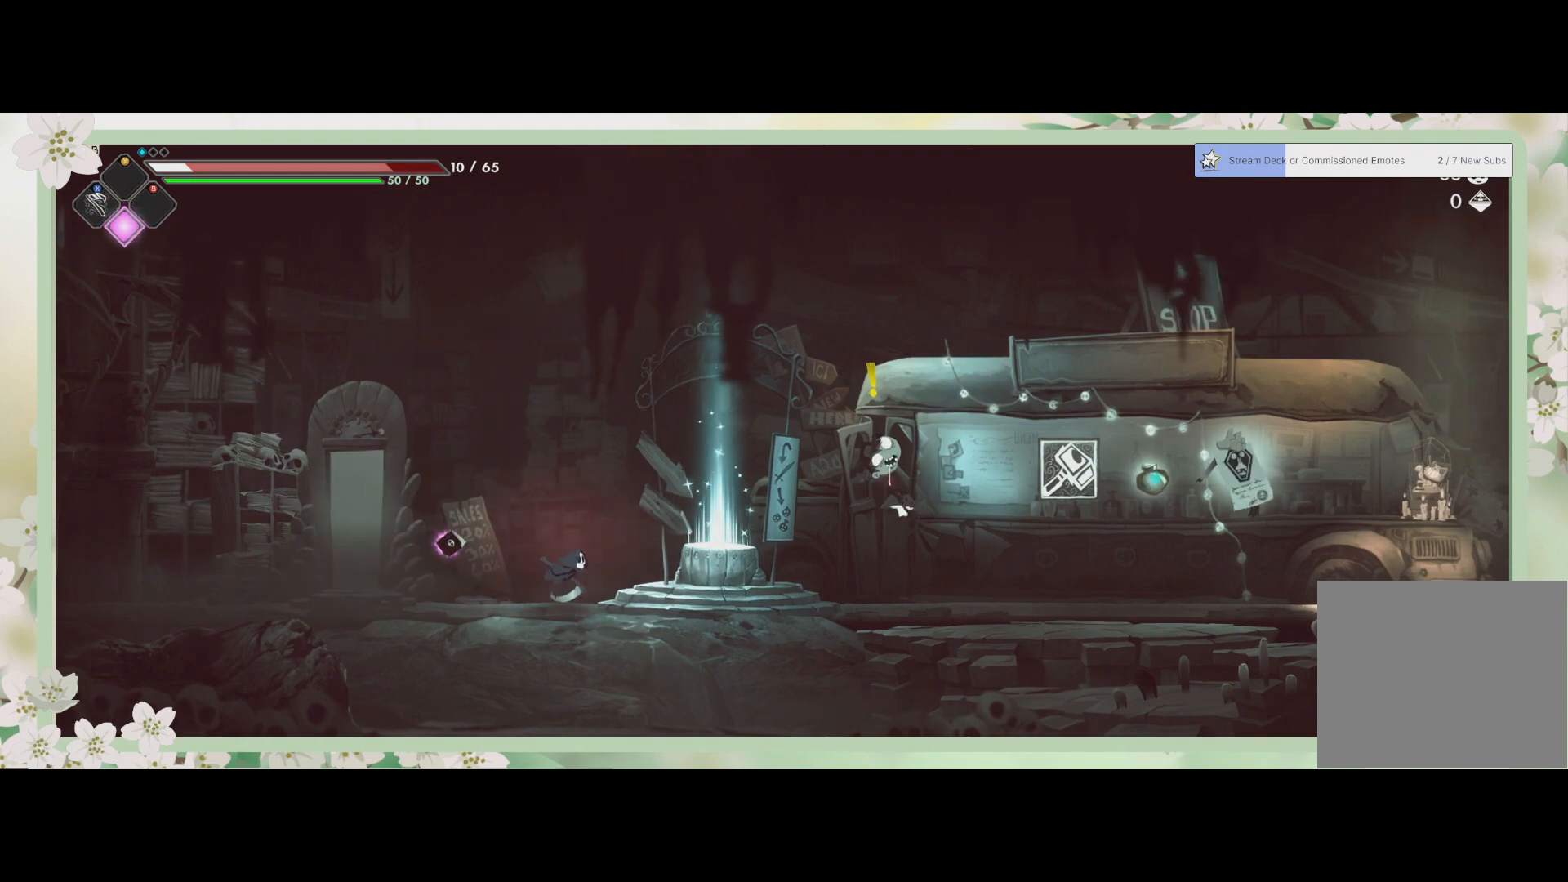
{"buttons": [], "left_stick": "right", "events": []}
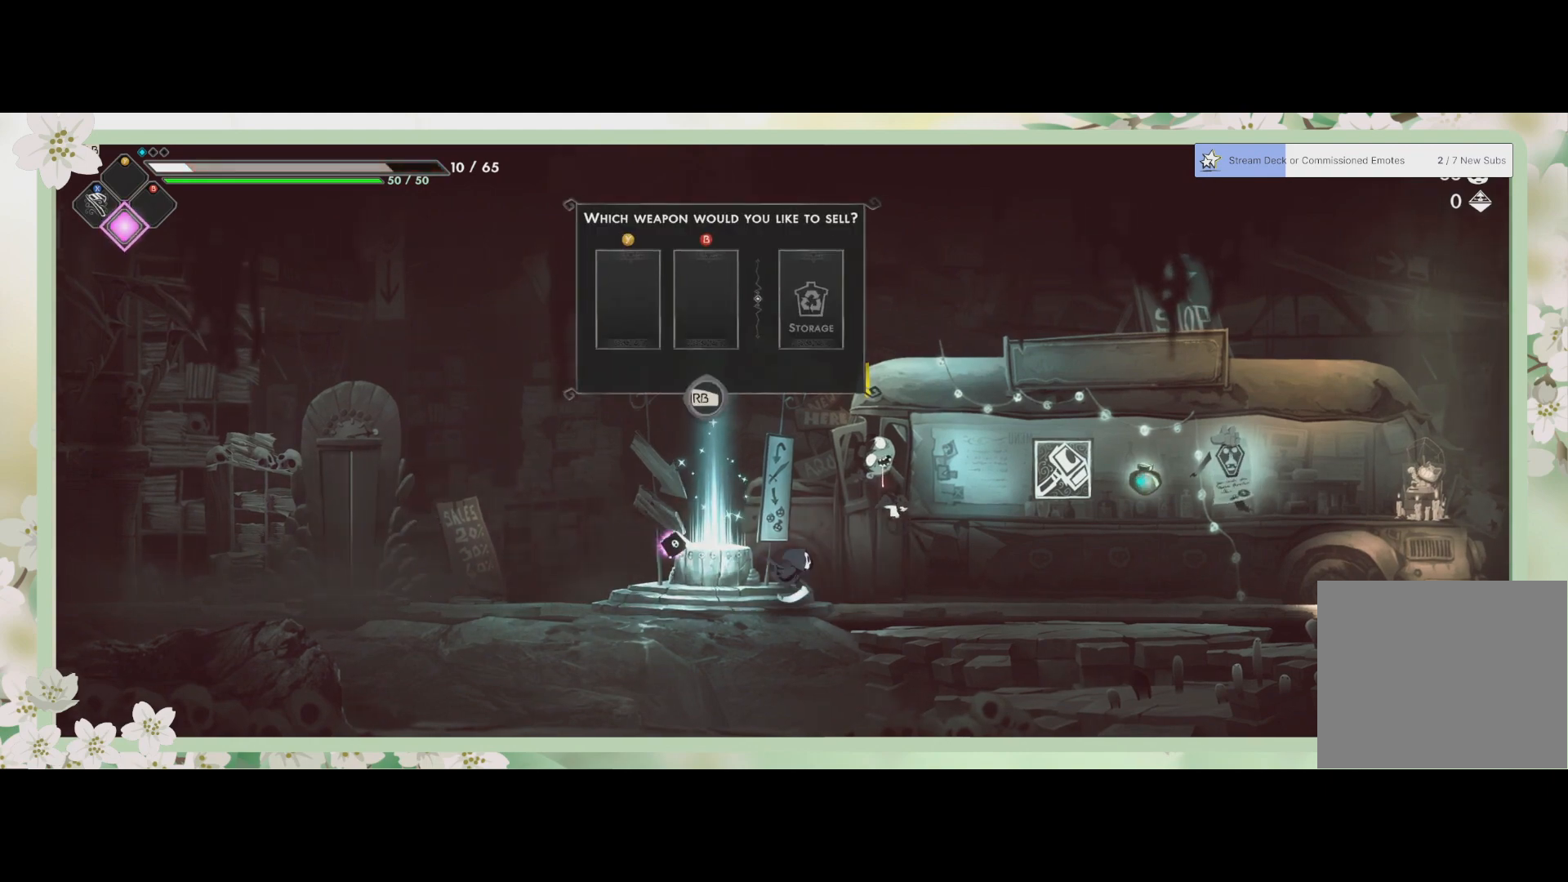
{"buttons": [], "left_stick": "right", "events": []}
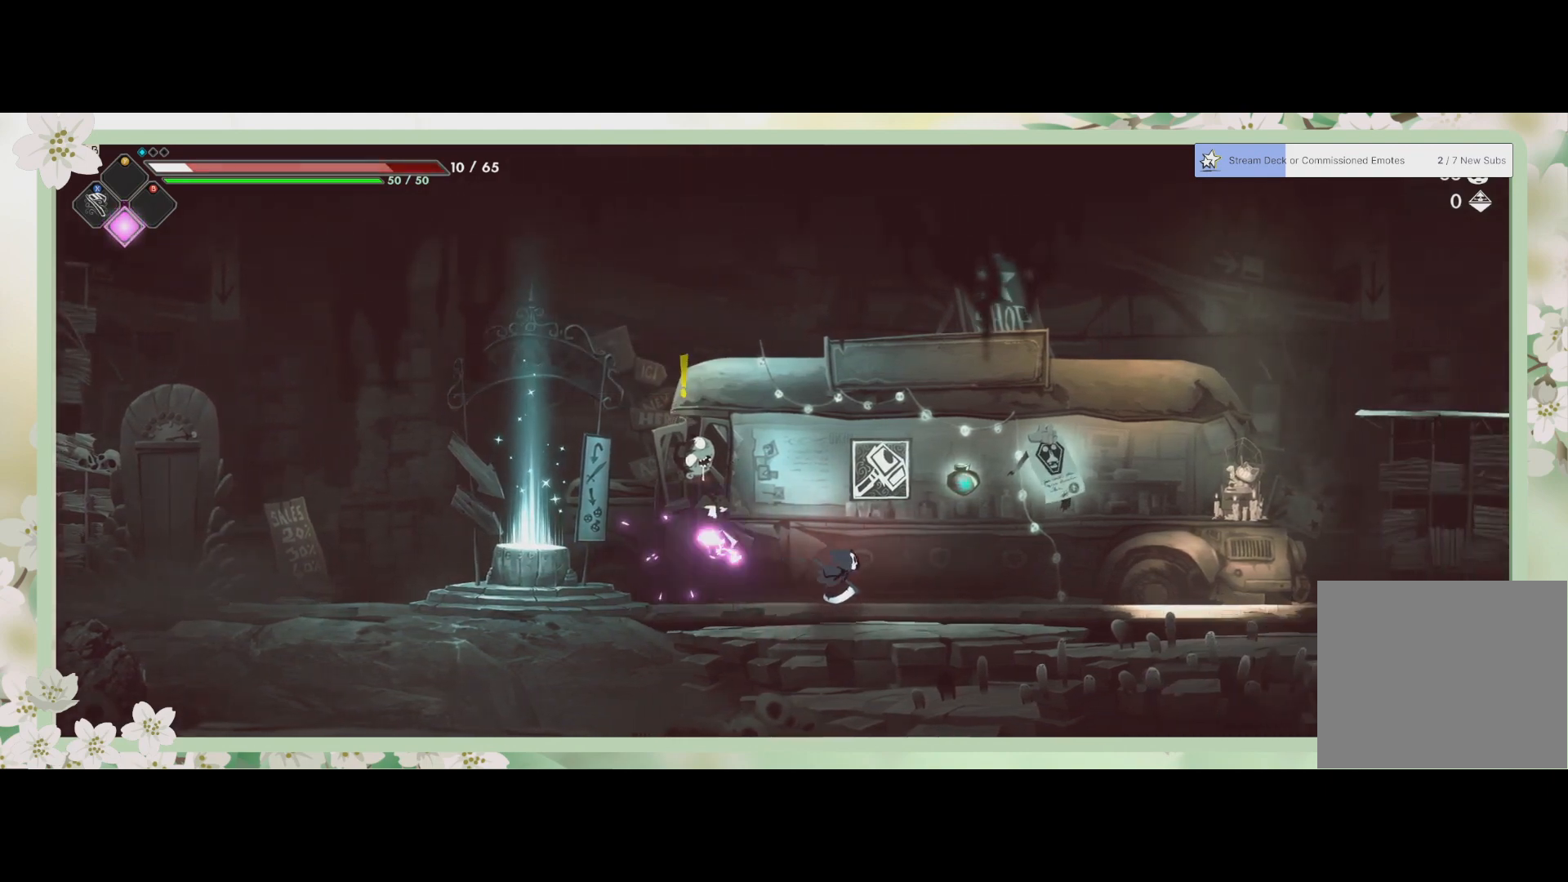
{"buttons": [], "left_stick": "right", "events": [[67, "left_stick", "center"], [467, "left_stick", "right"]]}
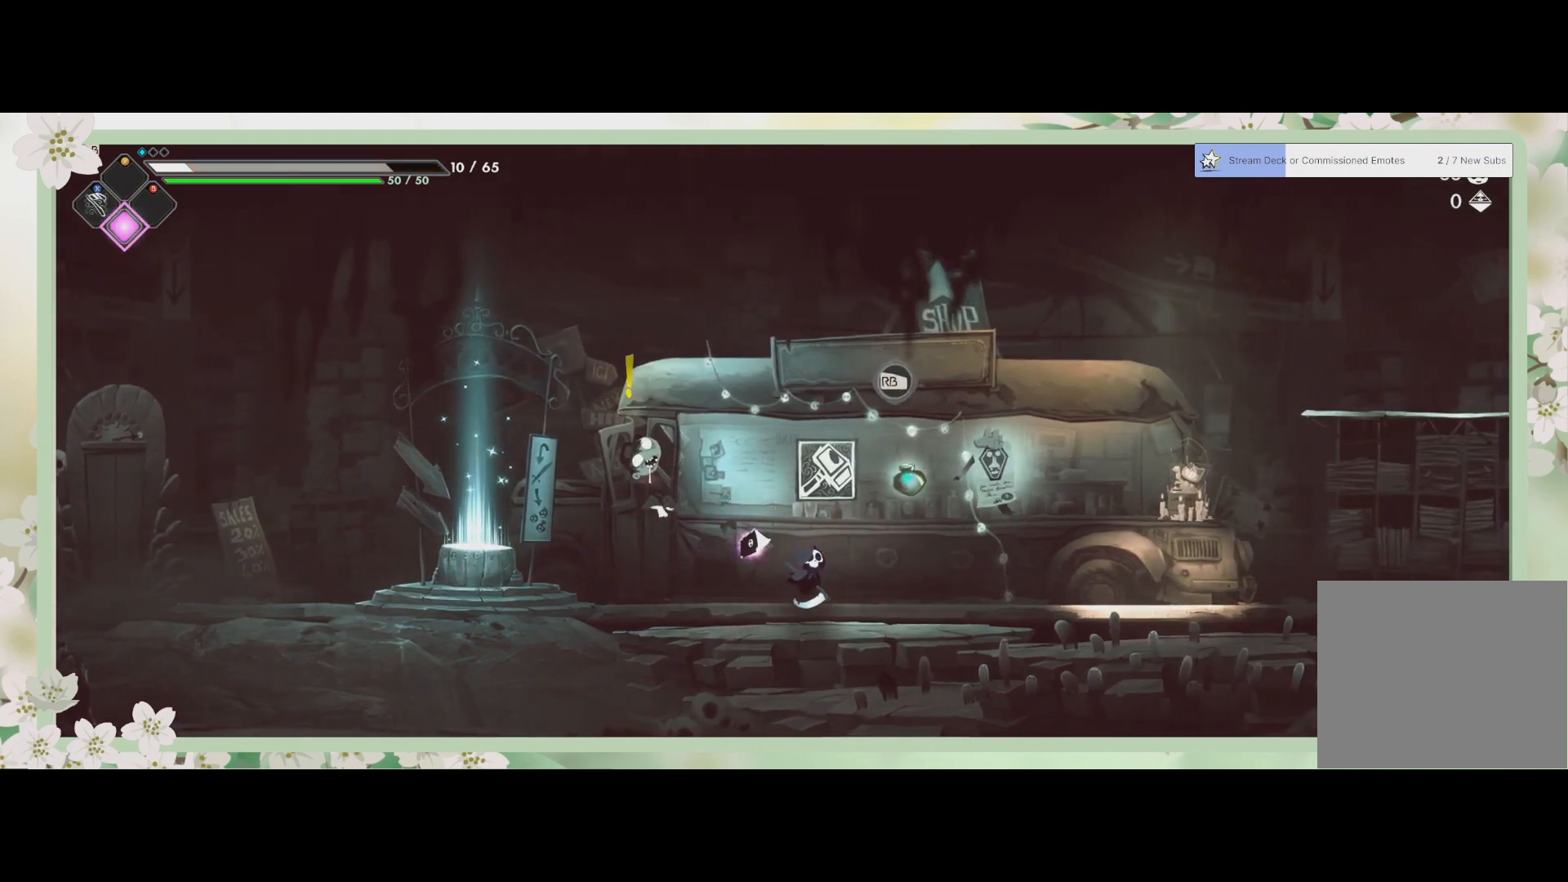
{"buttons": [], "left_stick": "center", "events": [[67, "left_stick", "center"], [167, "R1", "down"], [300, "R1", "up"]]}
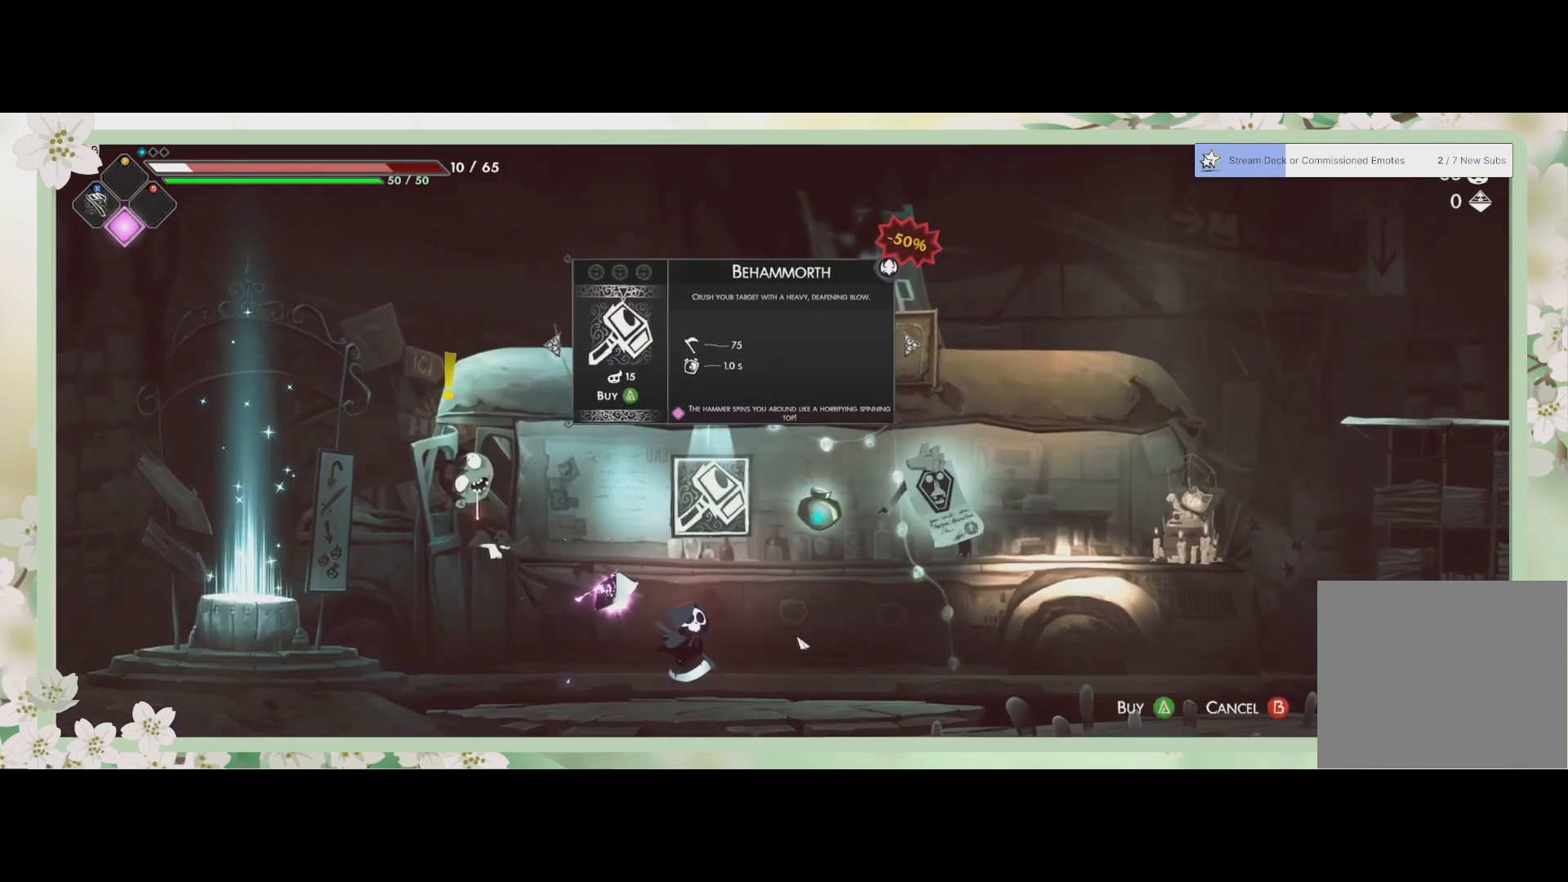
{"buttons": [], "left_stick": "center", "events": []}
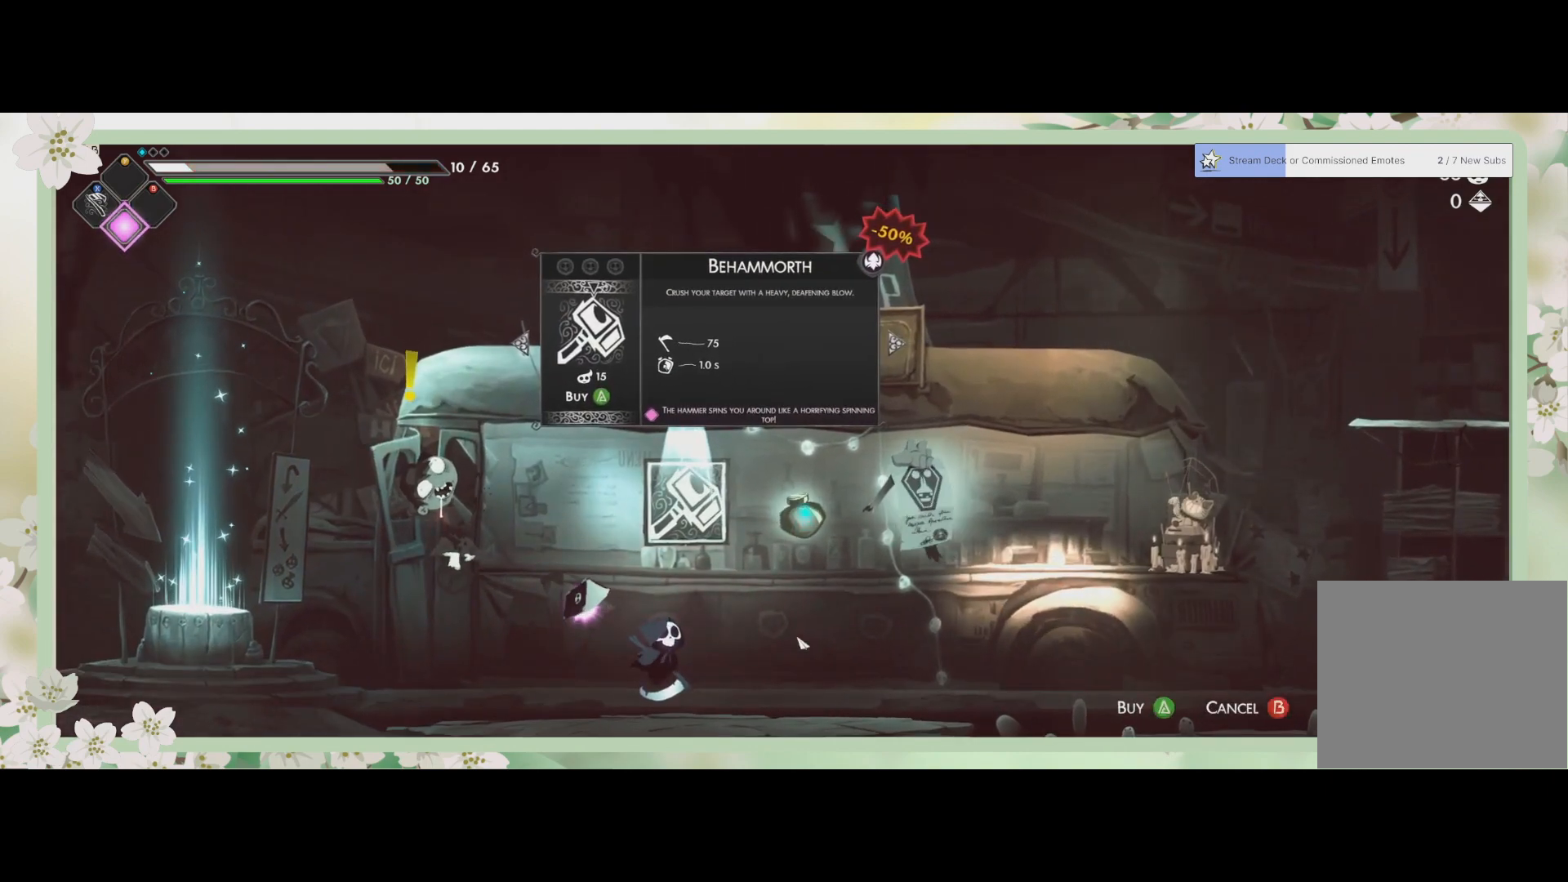
{"buttons": [], "left_stick": "center", "events": []}
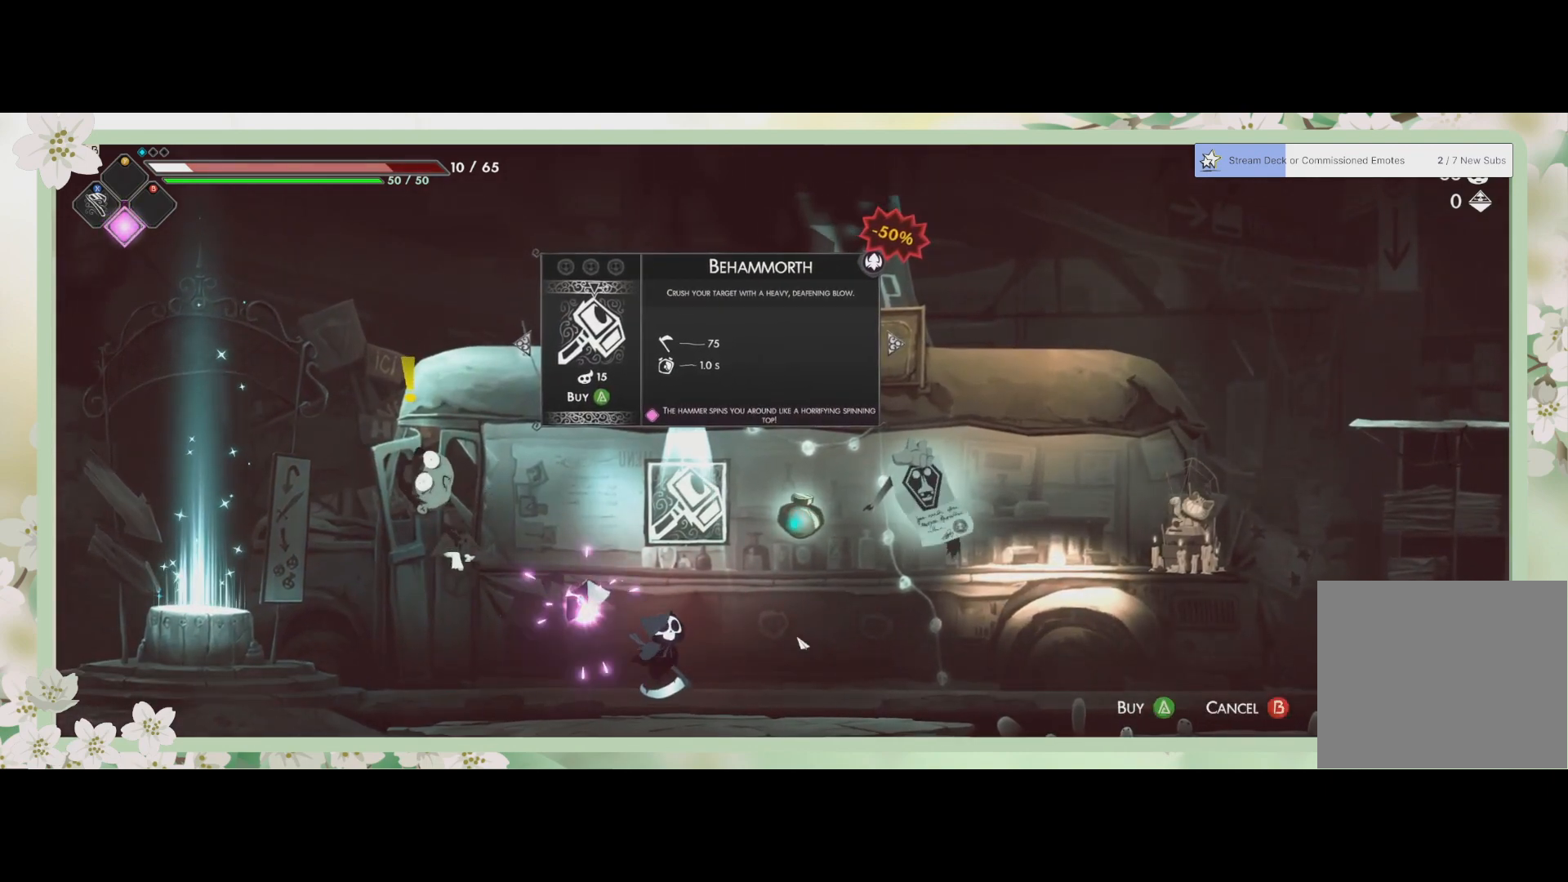
{"buttons": [], "left_stick": "center", "events": []}
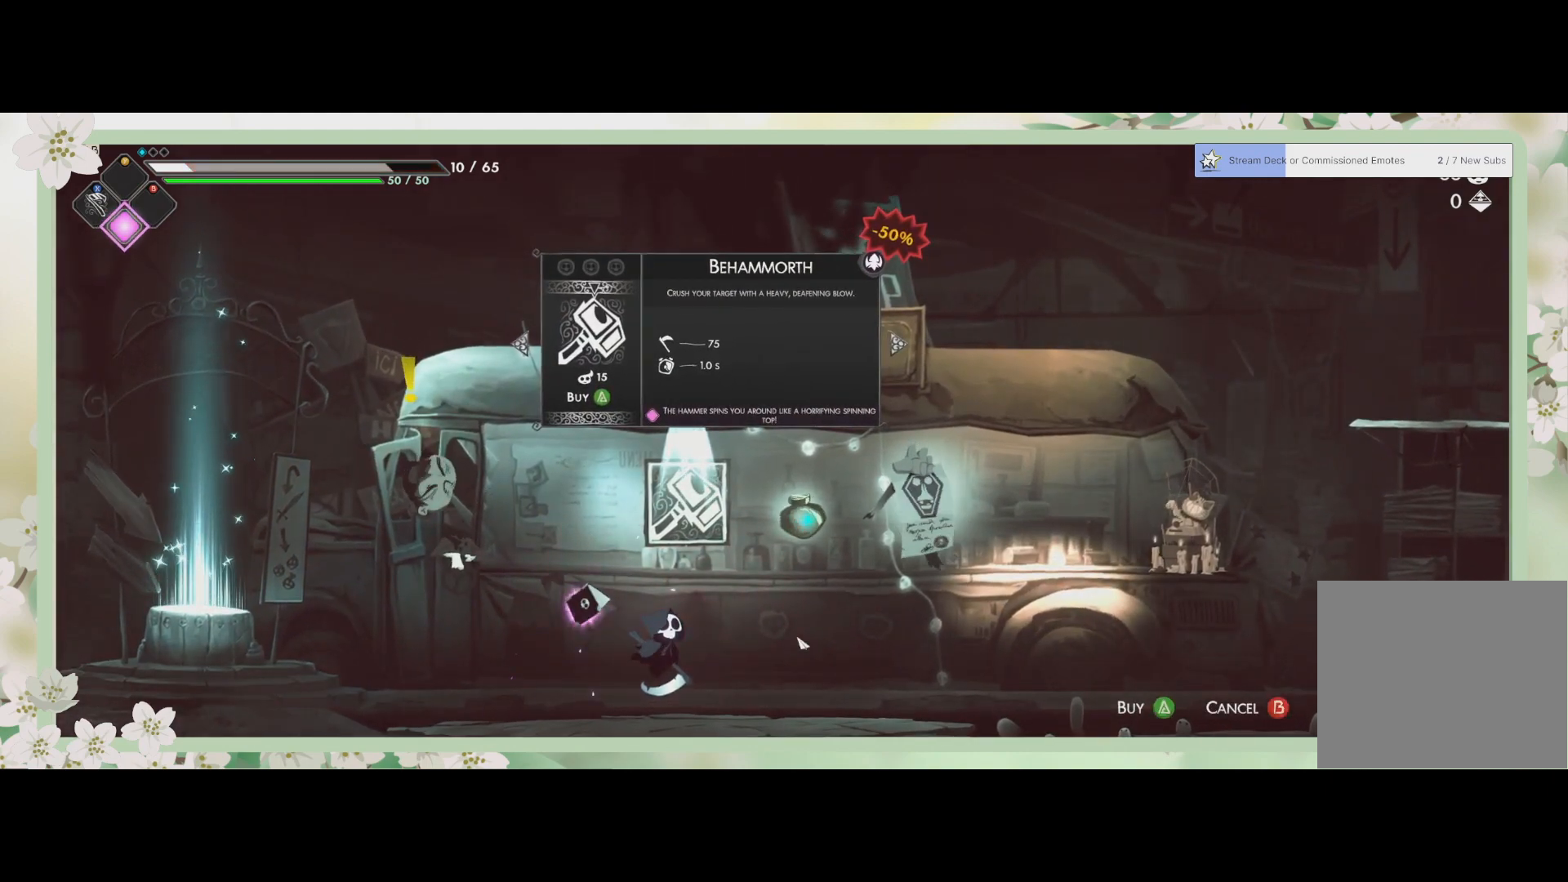
{"buttons": [], "left_stick": "center", "events": []}
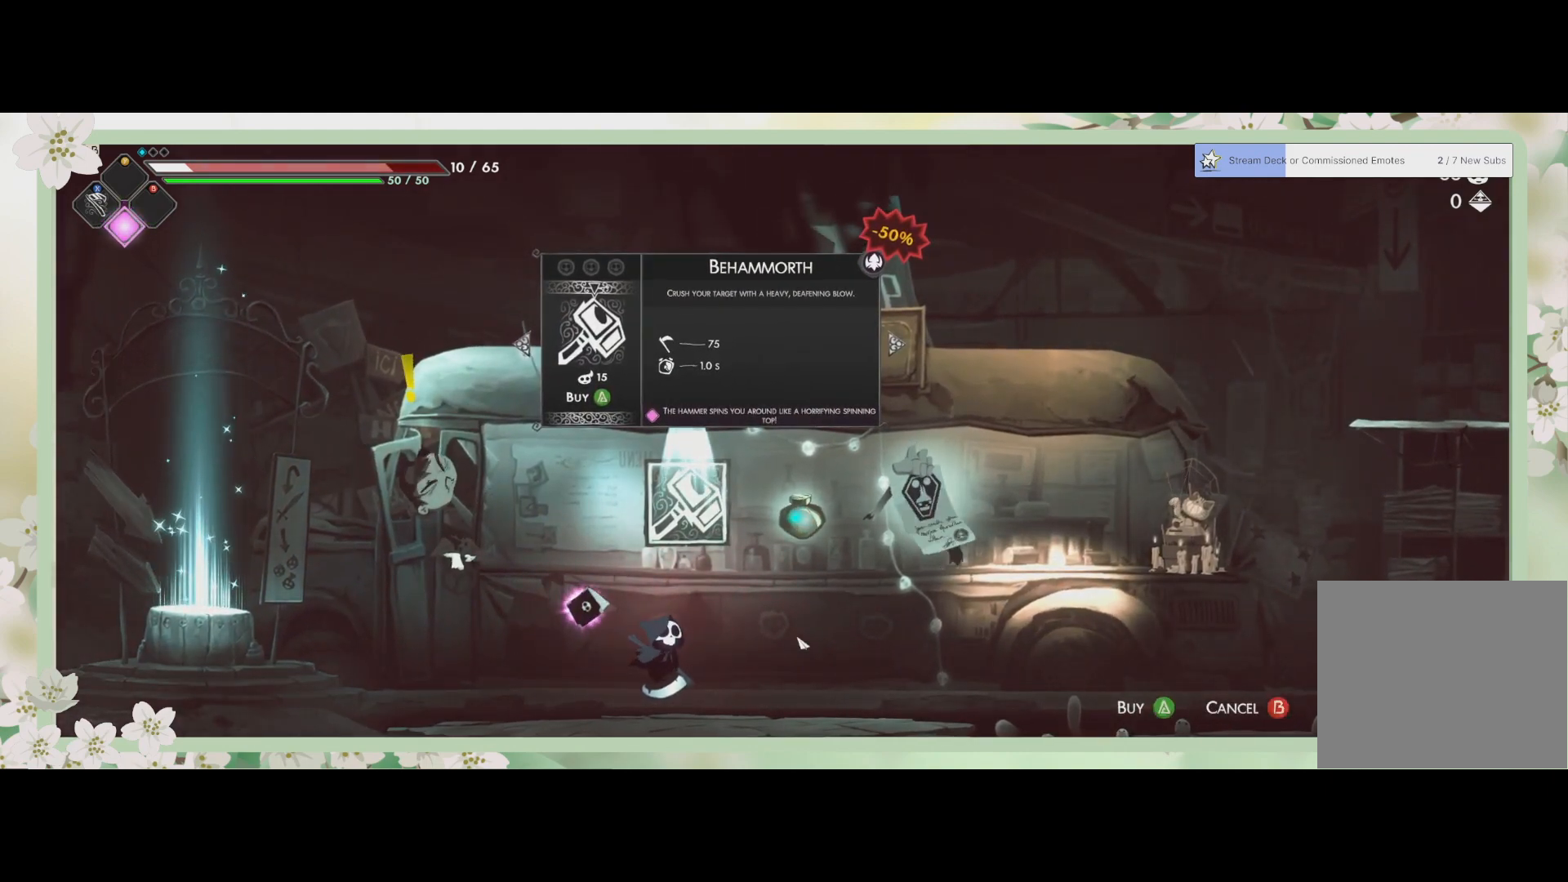
{"buttons": [], "left_stick": "center", "events": []}
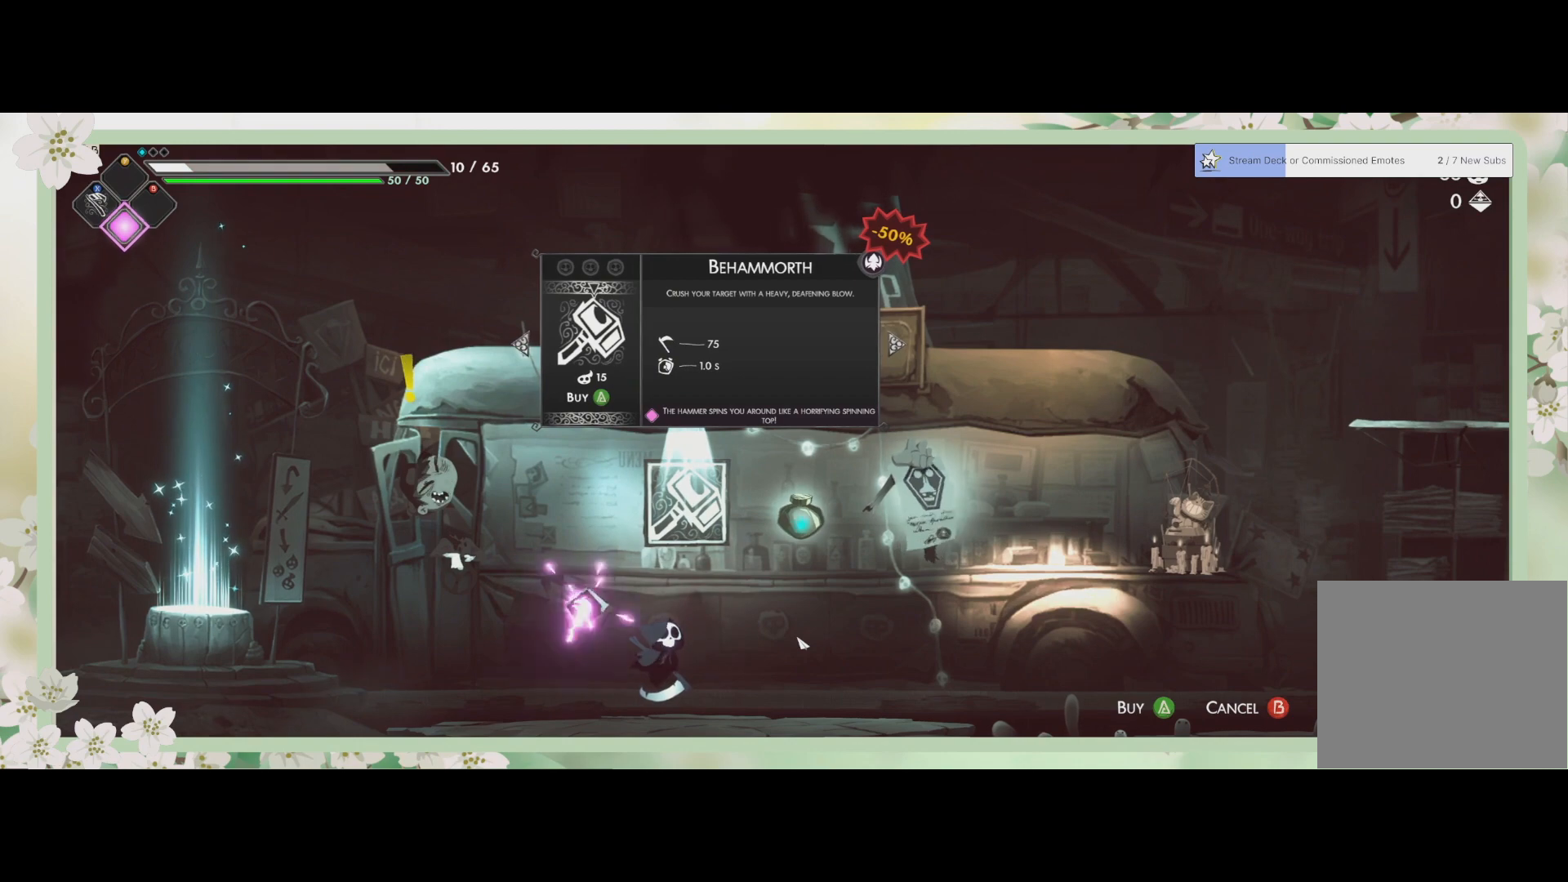
{"buttons": [], "left_stick": "center", "events": []}
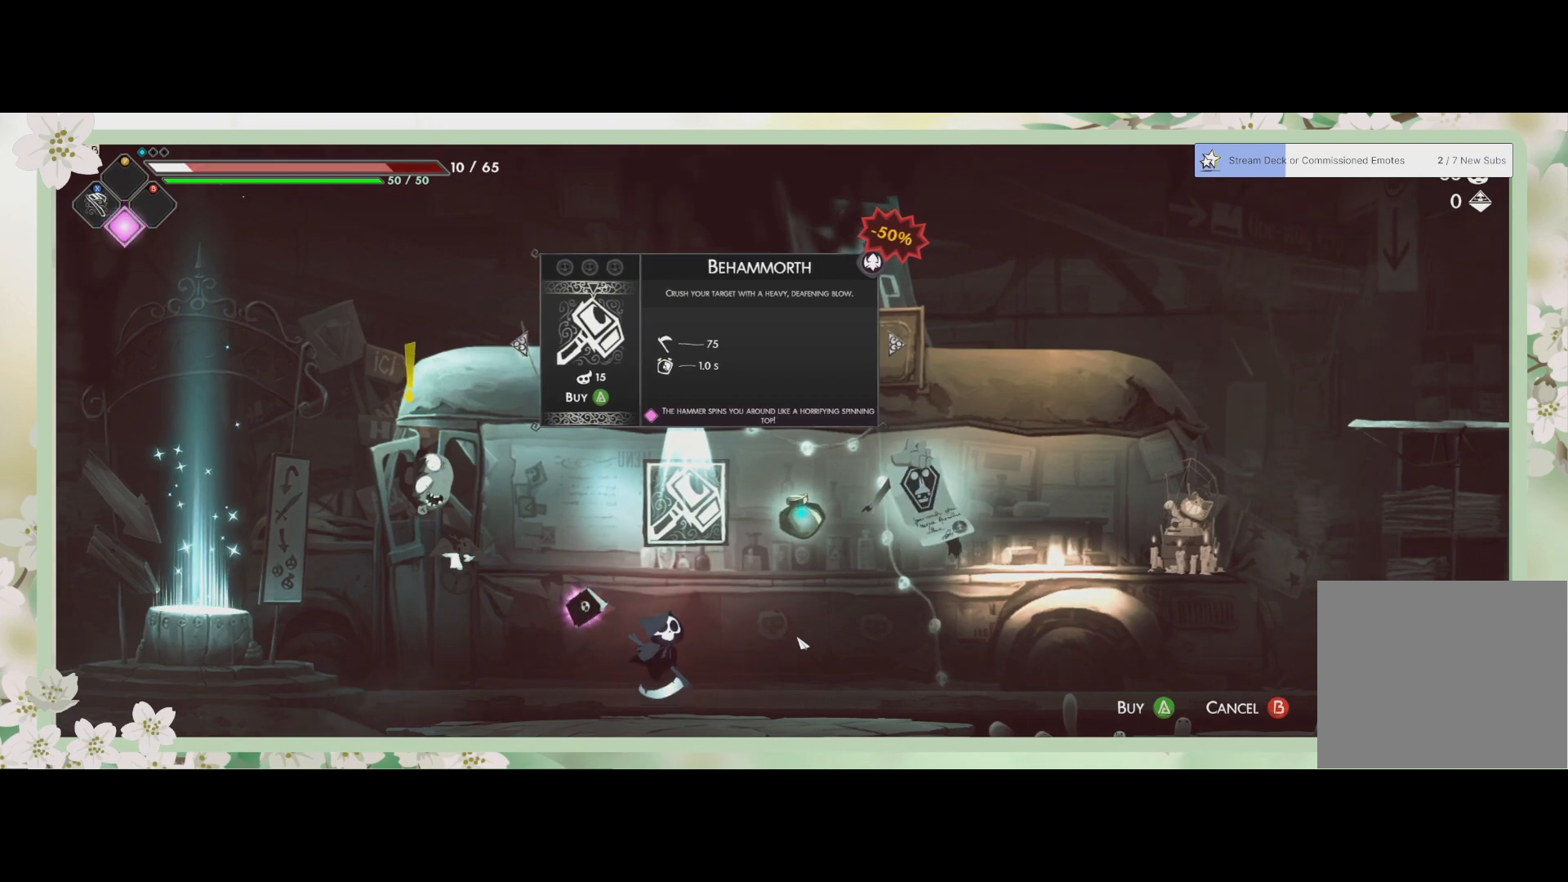
{"buttons": [], "left_stick": "center", "events": []}
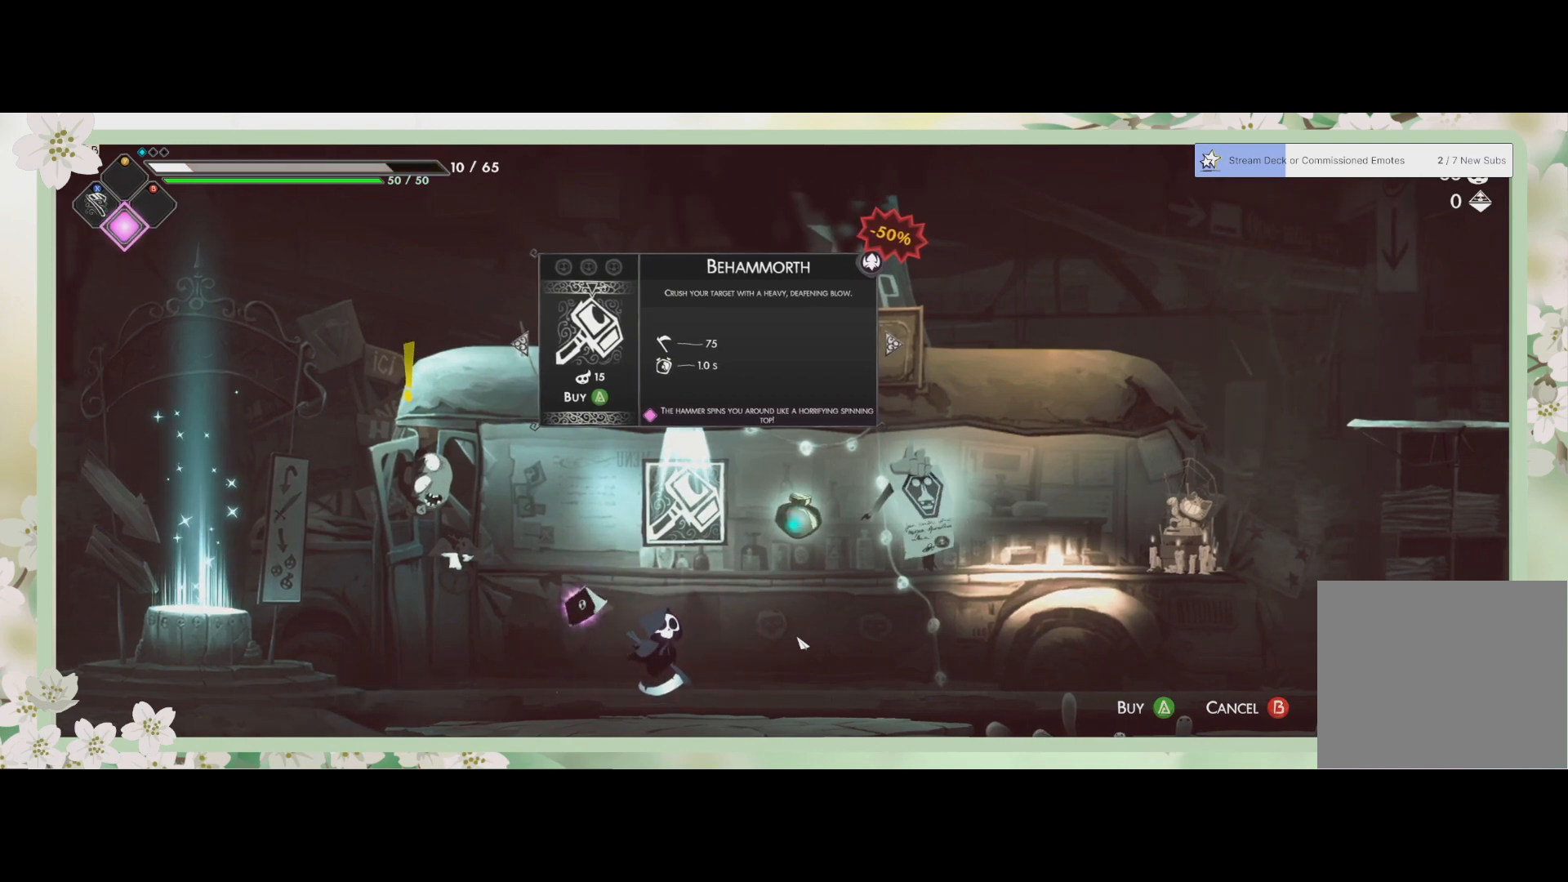
{"buttons": [], "left_stick": "center", "events": [[300, "left_stick", "right"], [400, "left_stick", "center"]]}
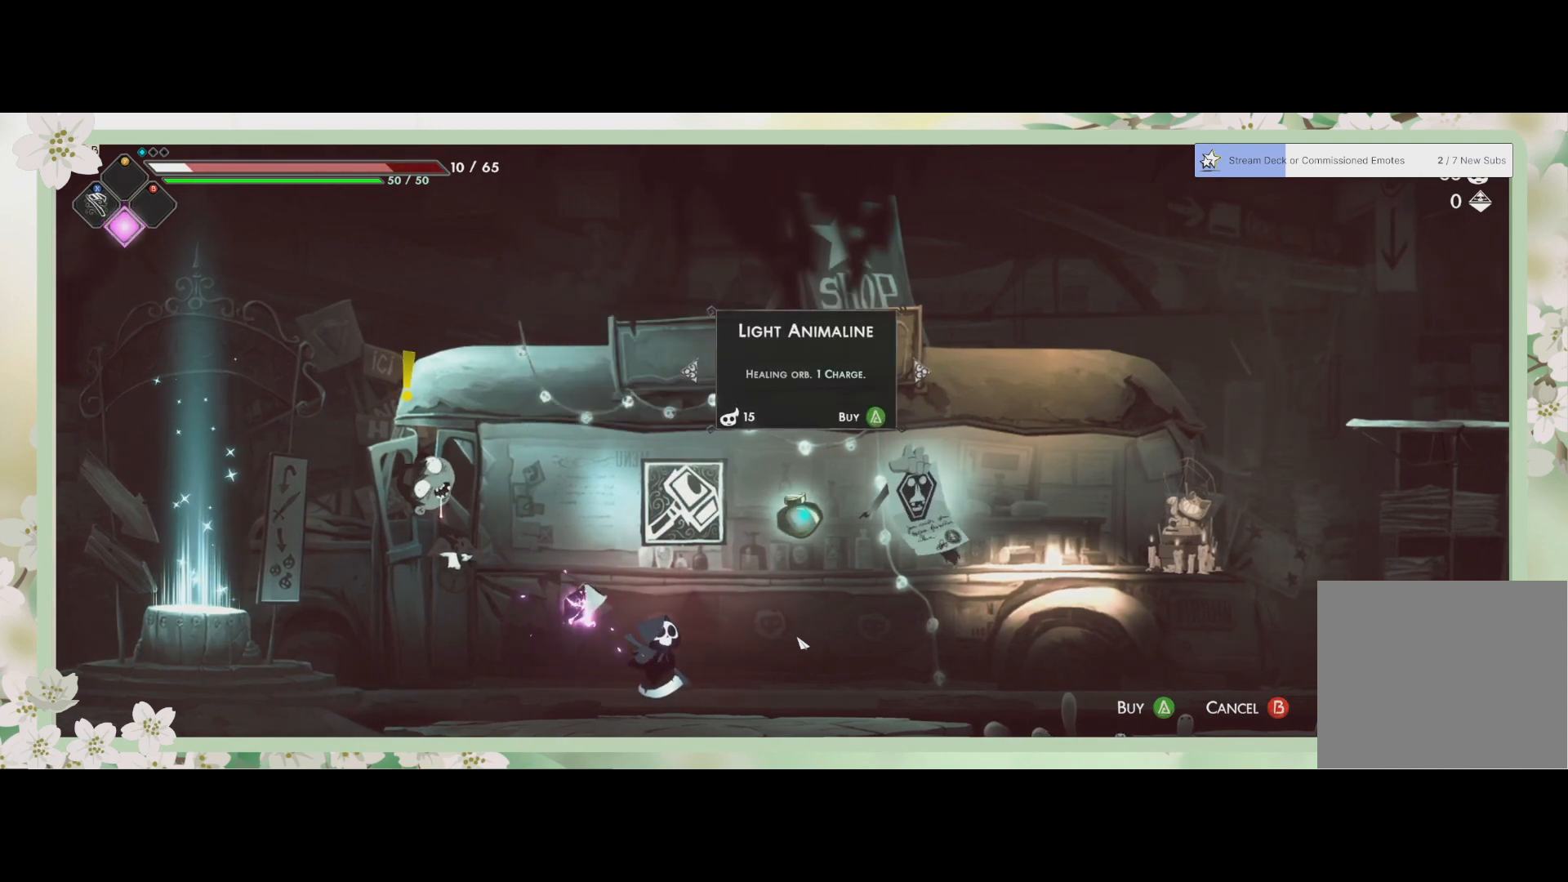
{"buttons": [], "left_stick": "center", "events": []}
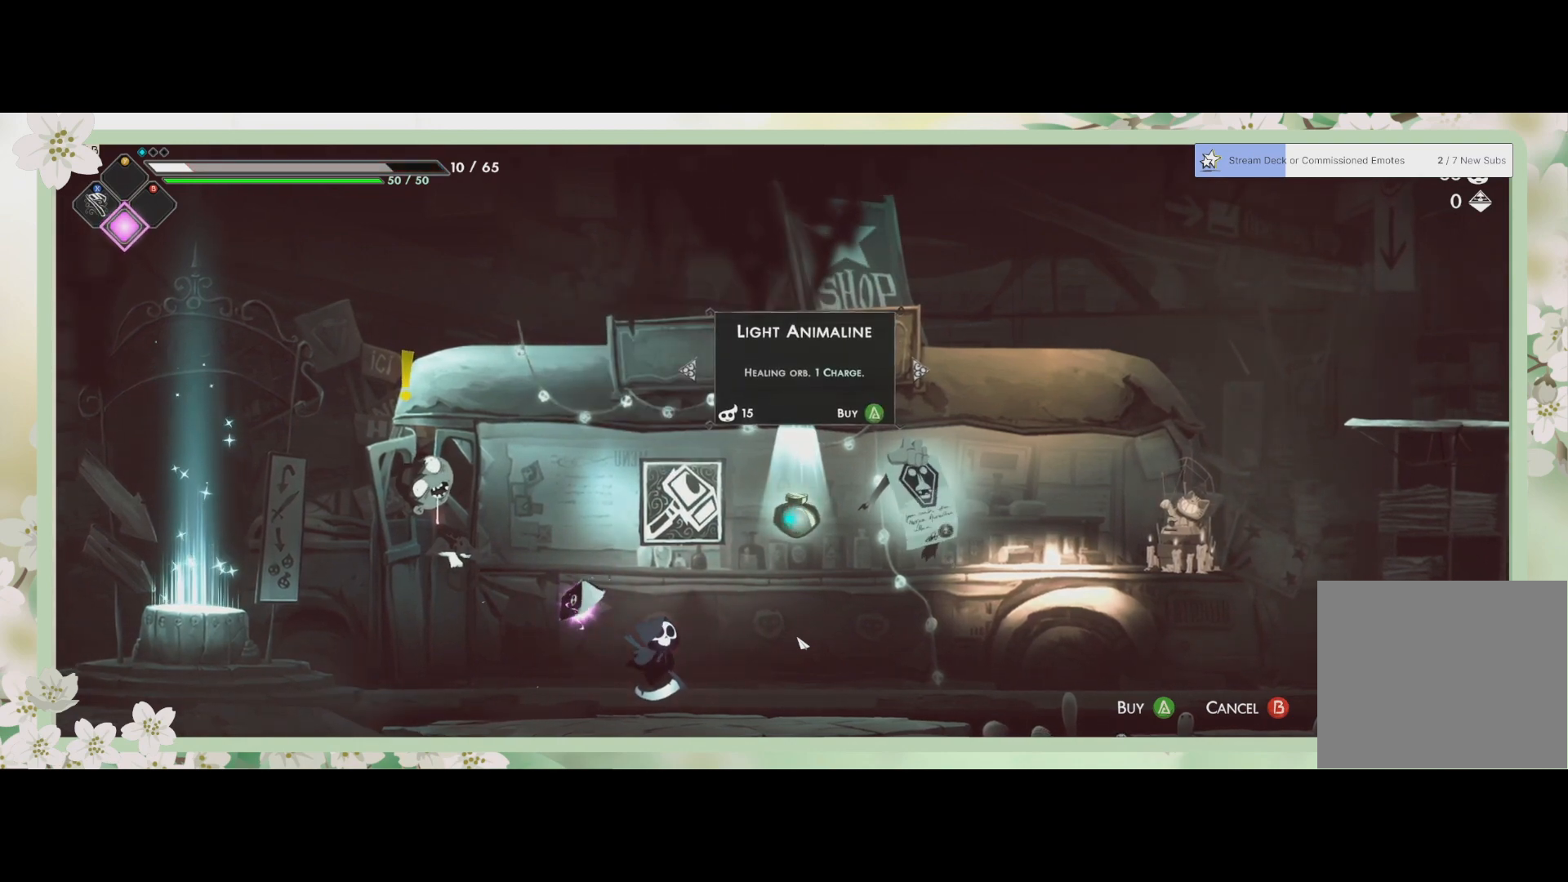
{"buttons": [], "left_stick": "center", "events": []}
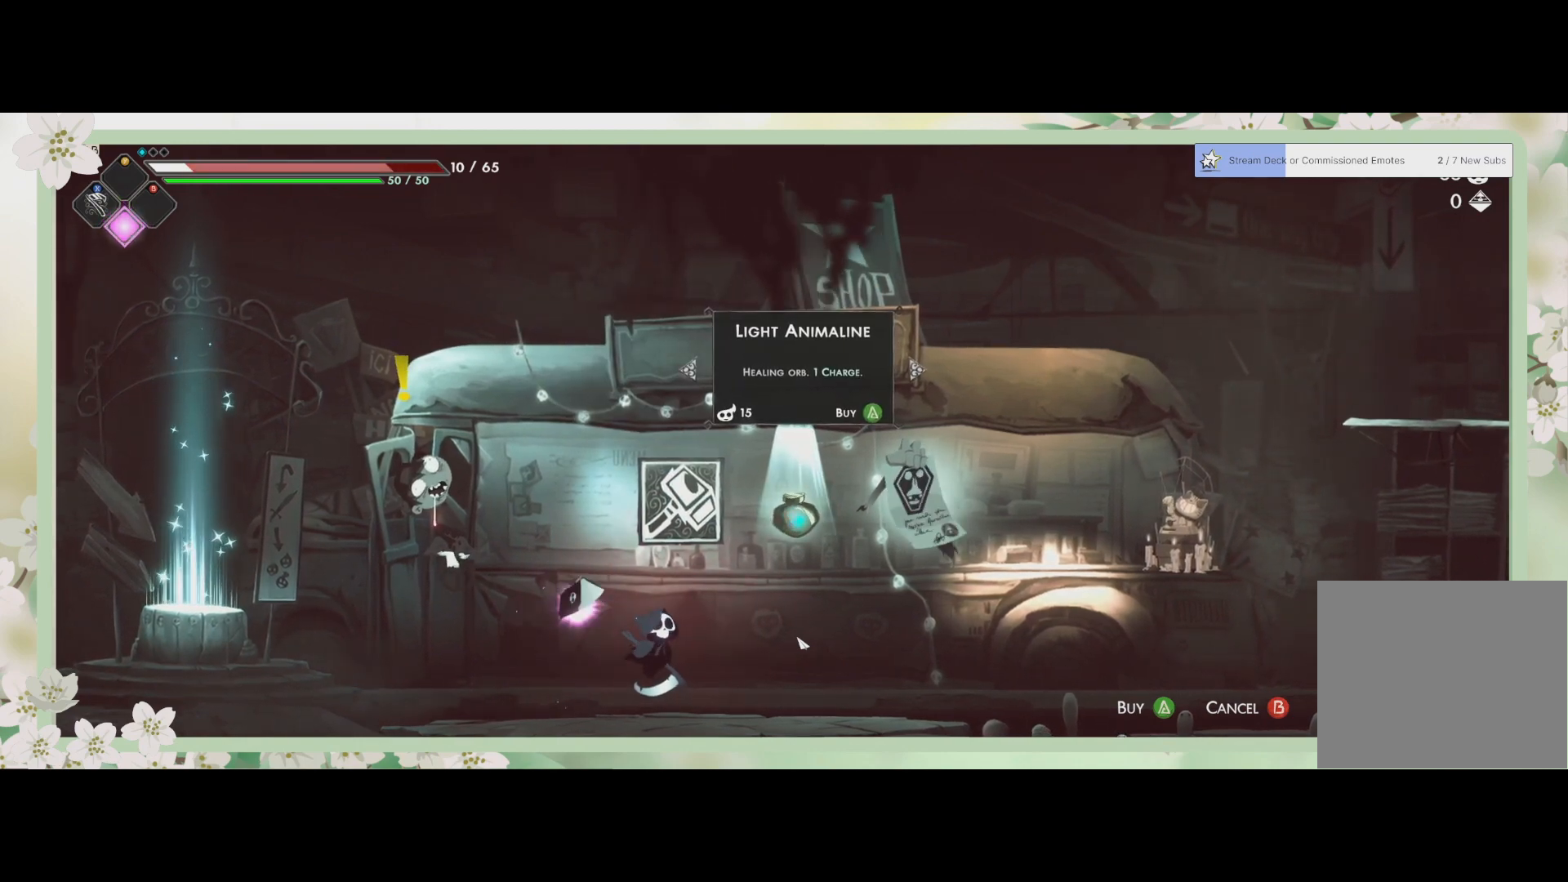
{"buttons": [], "left_stick": "center", "events": []}
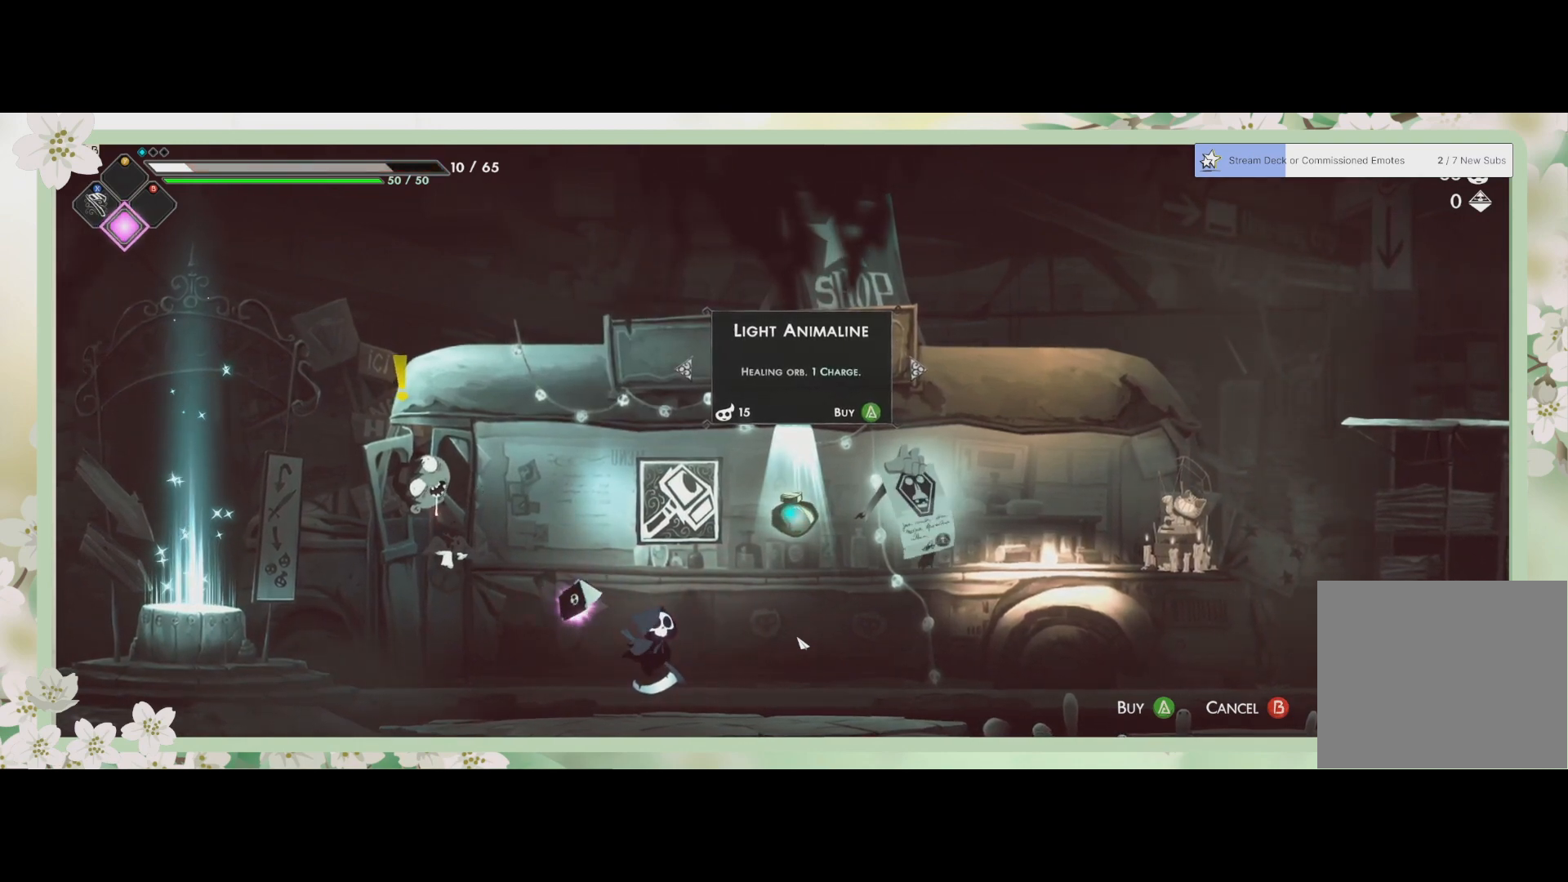
{"buttons": [], "left_stick": "center", "events": []}
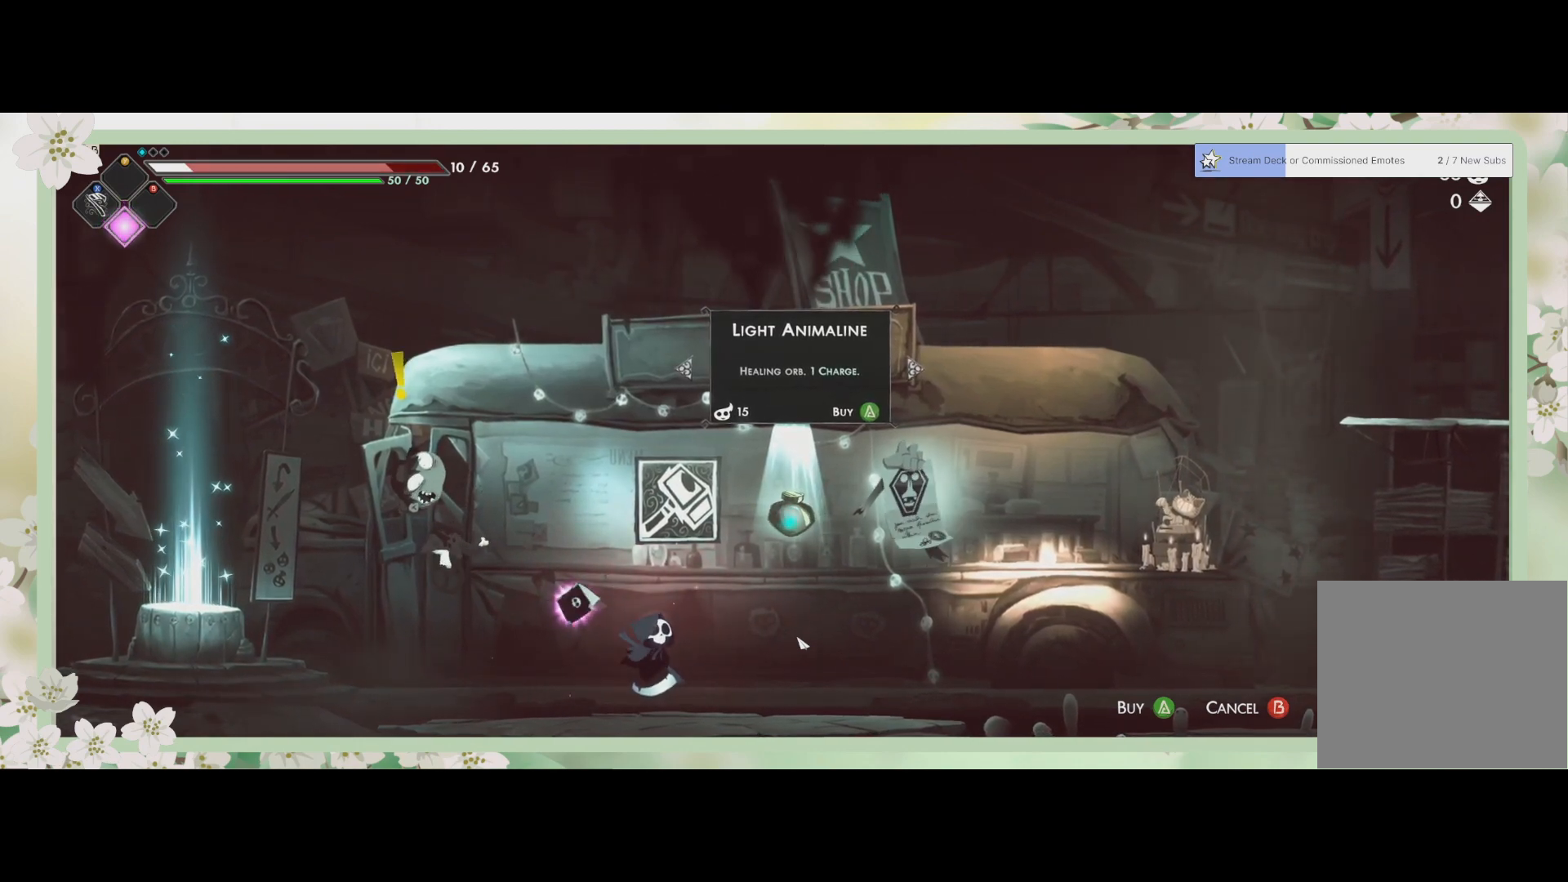
{"buttons": [], "left_stick": "center", "events": [[333, "CROSS", "down"], [467, "CROSS", "up"]]}
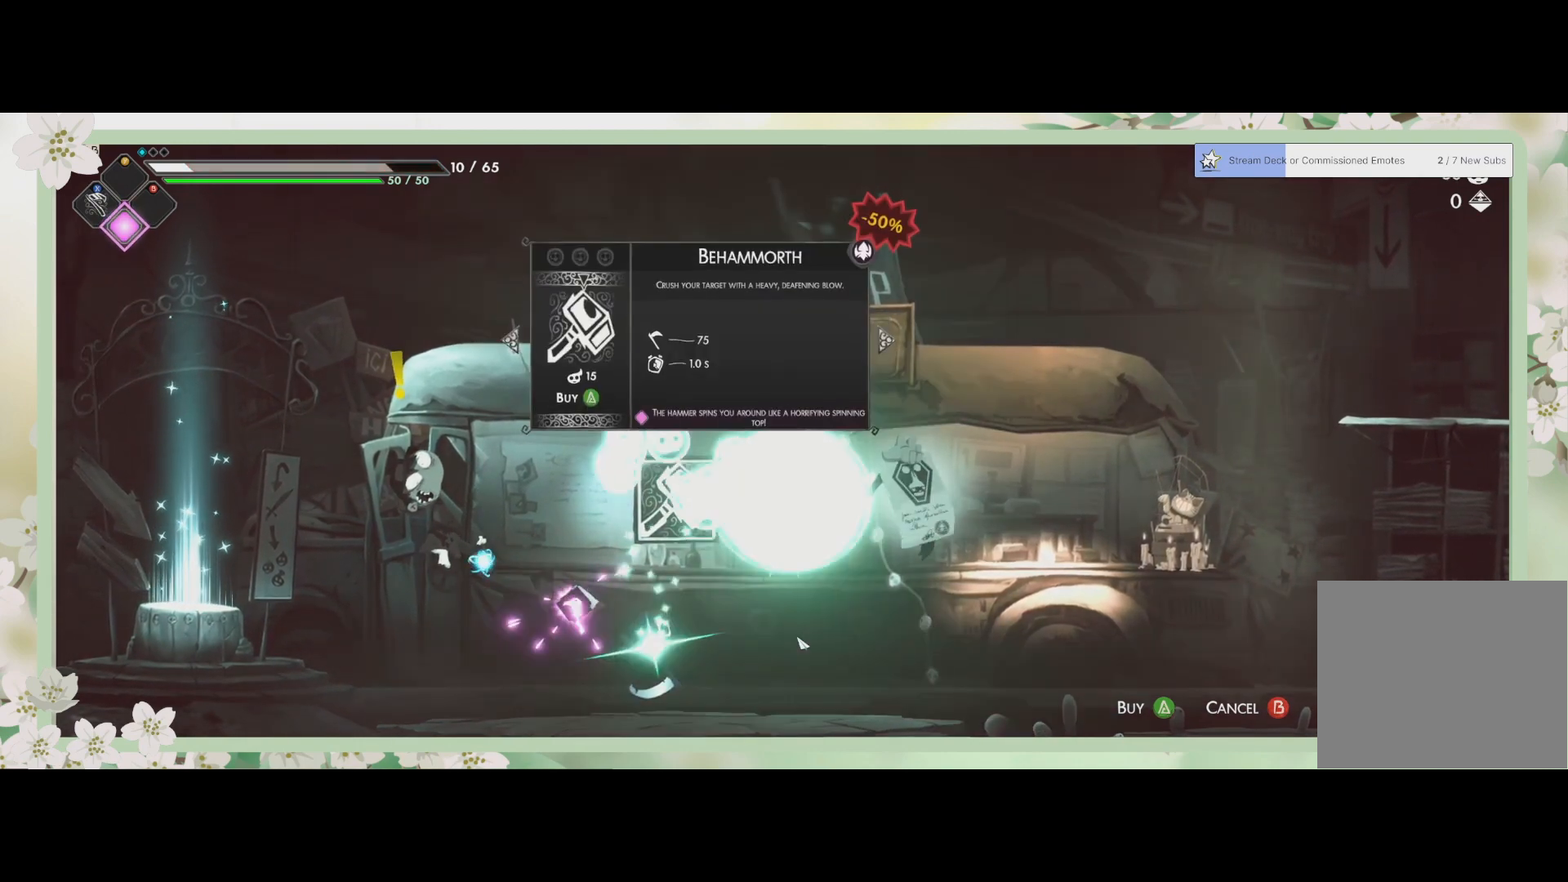
{"buttons": [], "left_stick": "center", "events": []}
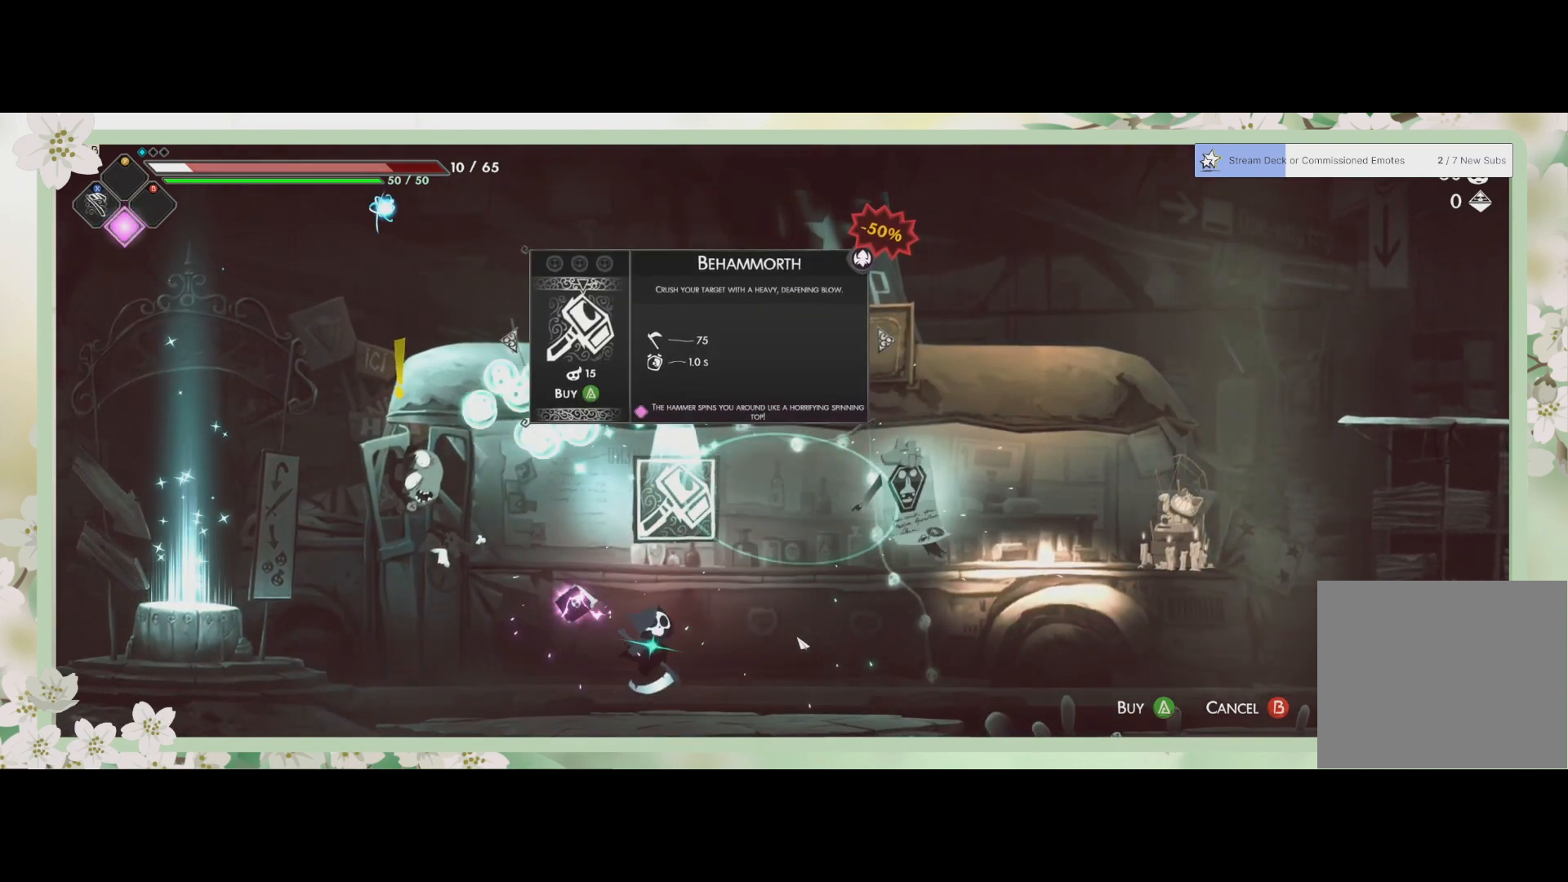
{"buttons": [], "left_stick": "center", "events": []}
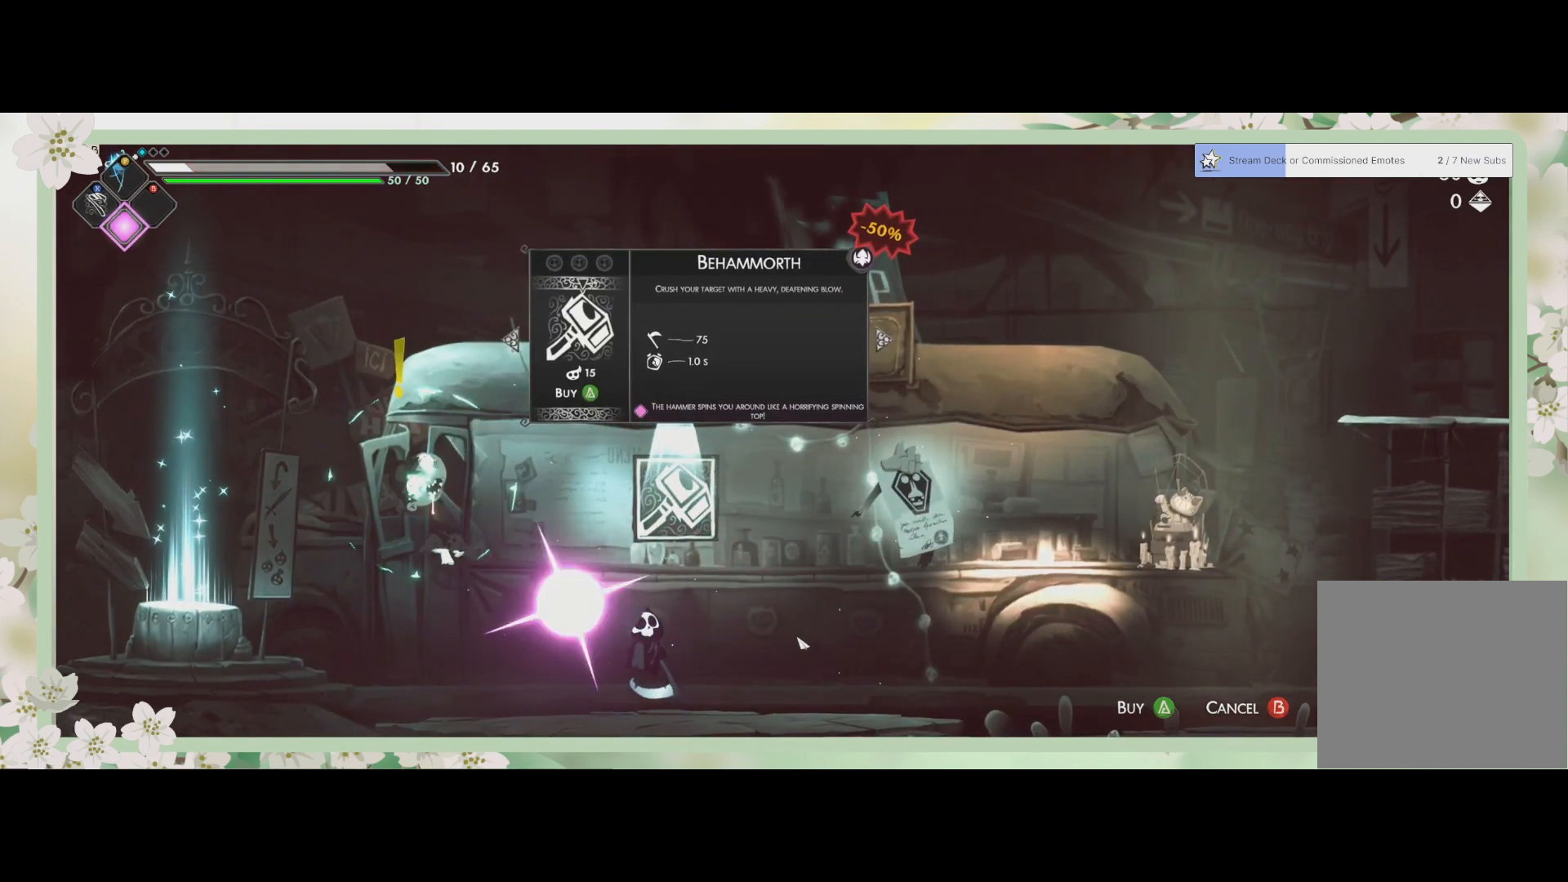
{"buttons": [], "left_stick": "center", "events": []}
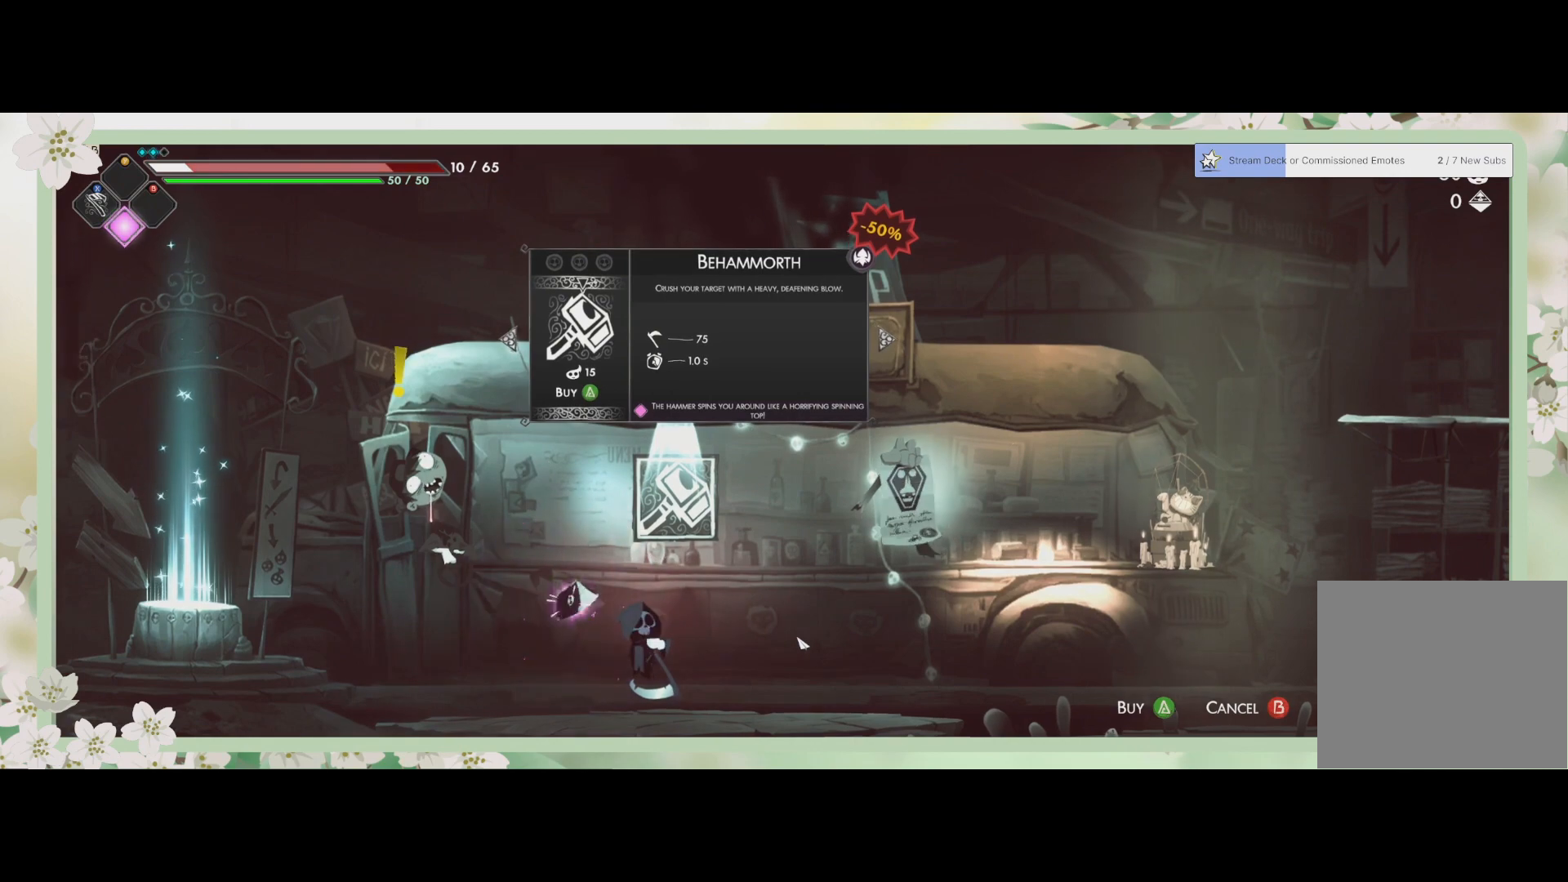
{"buttons": [], "left_stick": "center", "events": []}